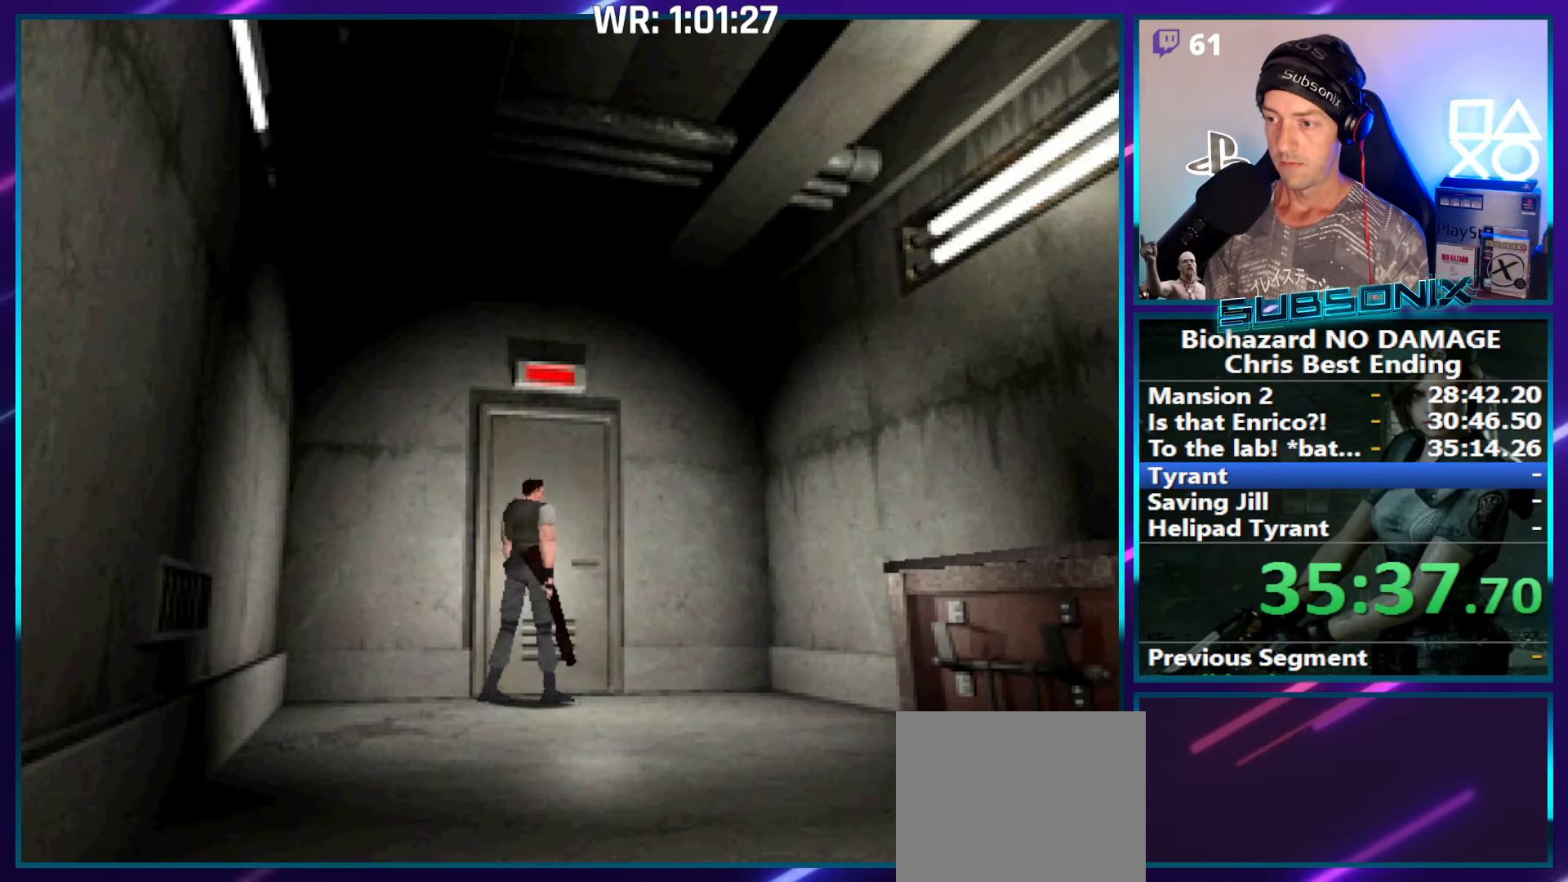
Gameplay with a controller (PlayStation layout); each line is a JSON object with the inputs held at the frame after it. "events" lists button and stick changes between this image and that frame as [ms after this image, input, new state], when the widget could be followed in between. Not read: L3 R3 left_stick.
{"buttons": ["CROSS", "SQUARE", "DPAD_RIGHT"], "right_stick": "center", "events": [[233, "DPAD_LEFT", "up"], [250, "CROSS", "down"], [333, "DPAD_RIGHT", "down"], [366, "CROSS", "up"], [483, "CROSS", "down"]]}
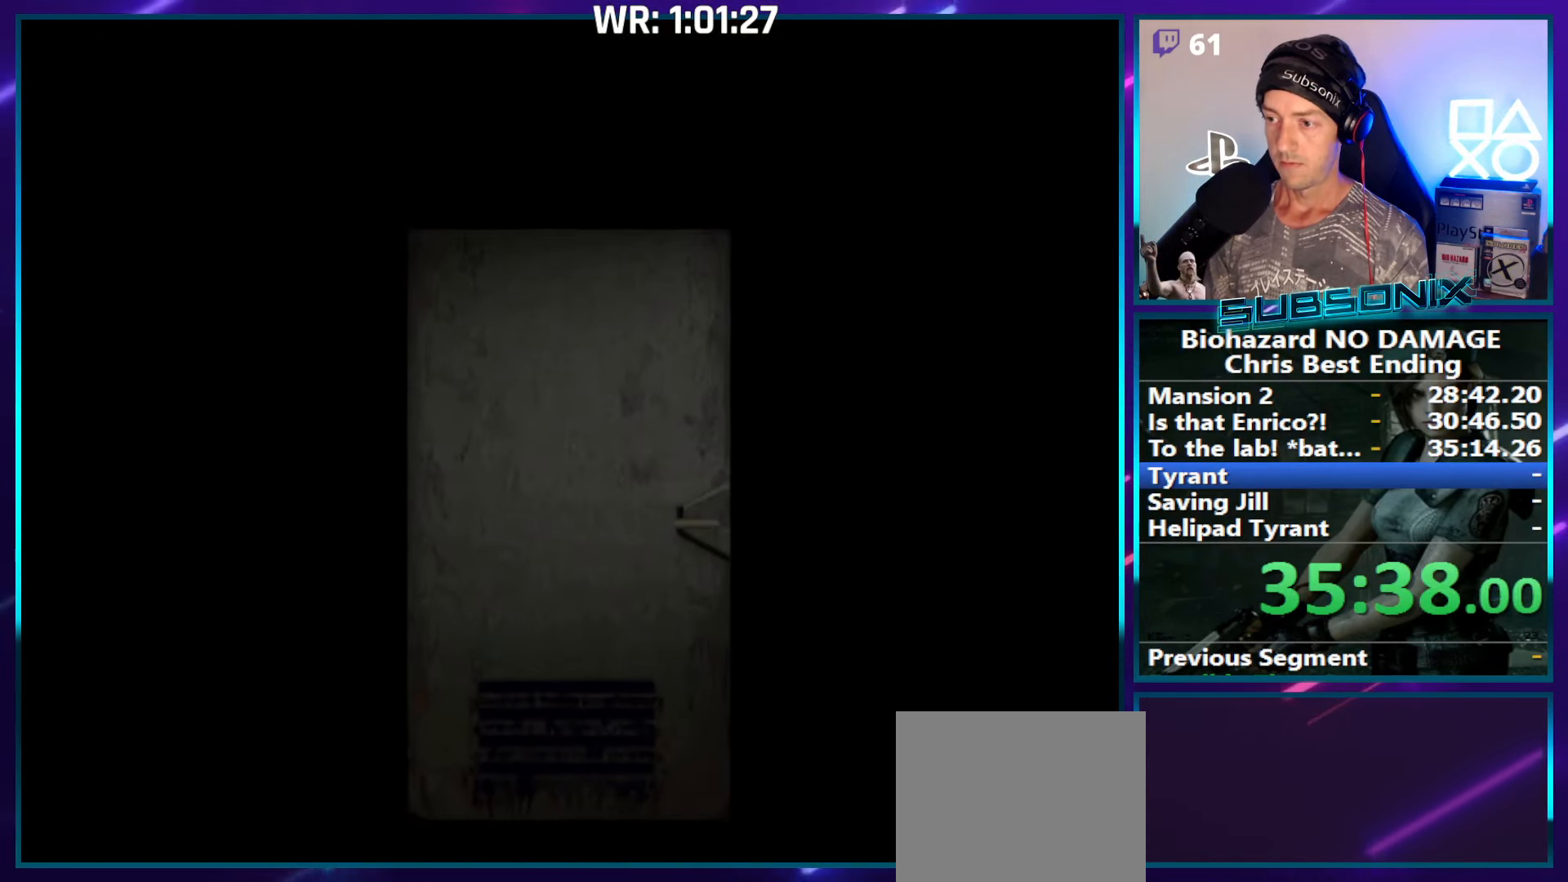
{"buttons": ["SQUARE", "DPAD_RIGHT"], "right_stick": "center", "events": [[100, "CROSS", "up"], [400, "CROSS", "down"], [483, "CROSS", "up"]]}
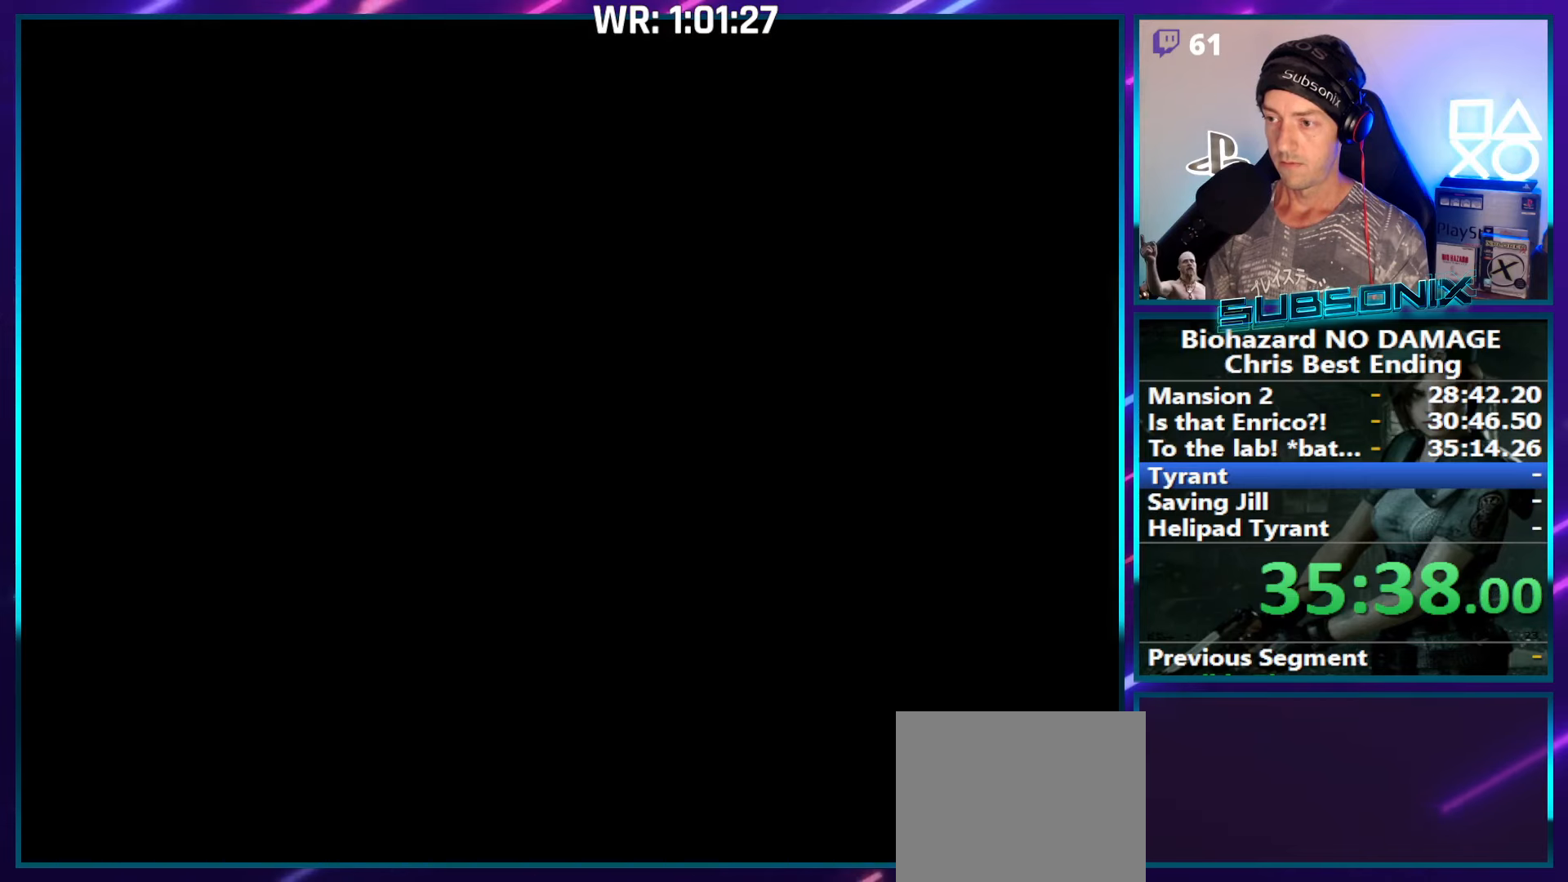
{"buttons": ["SQUARE", "DPAD_UP", "DPAD_RIGHT"], "right_stick": "center", "events": [[483, "DPAD_UP", "down"]]}
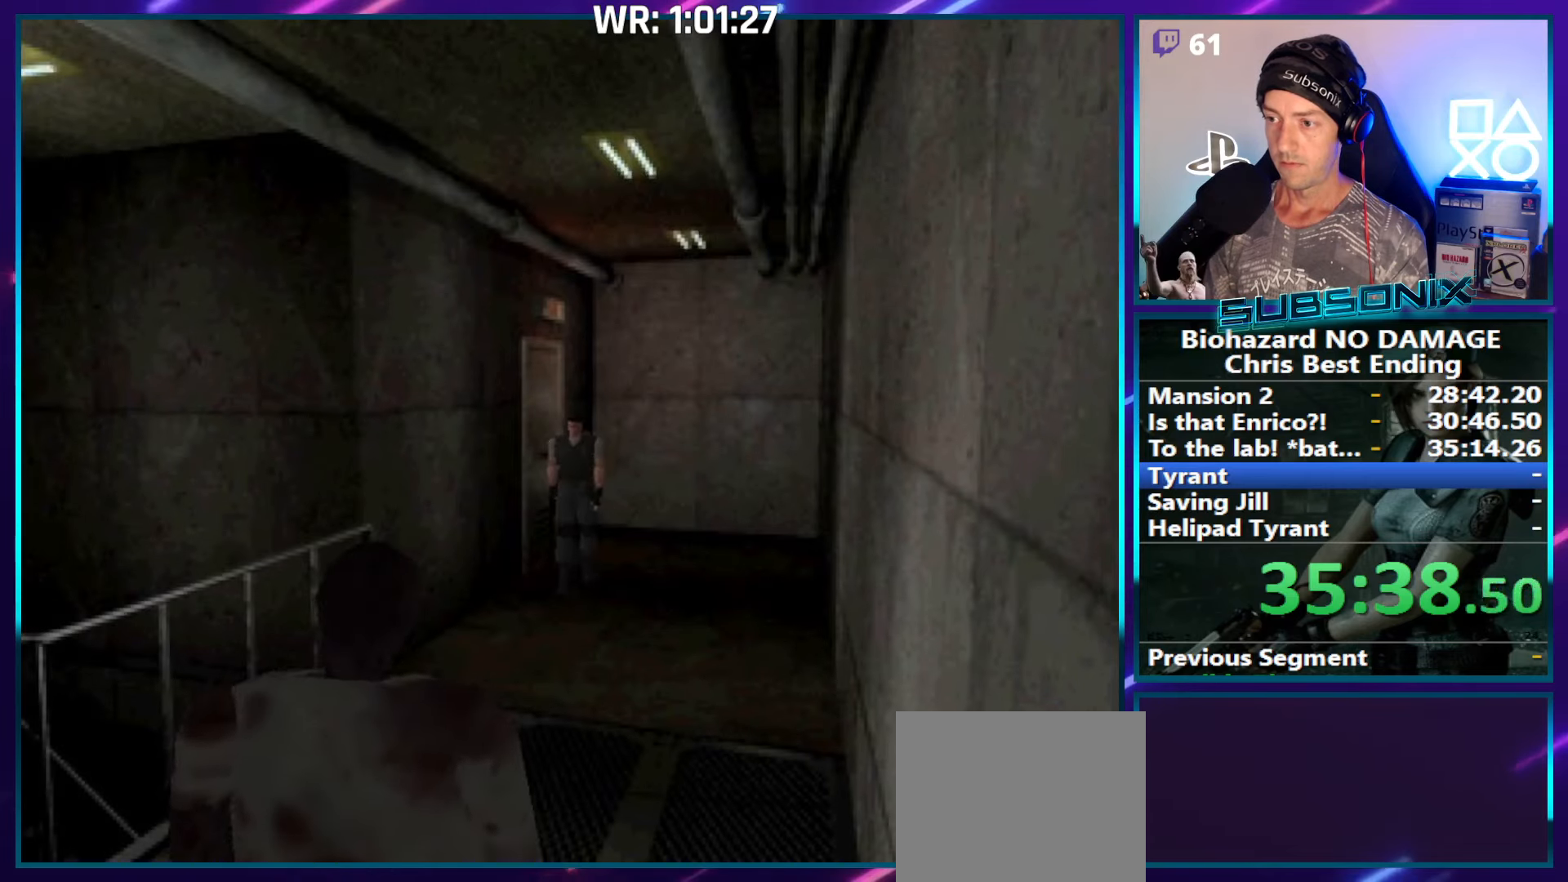
{"buttons": ["SQUARE", "DPAD_UP"], "right_stick": "center", "events": [[17, "DPAD_RIGHT", "up"], [433, "DPAD_RIGHT", "down"], [500, "DPAD_RIGHT", "up"]]}
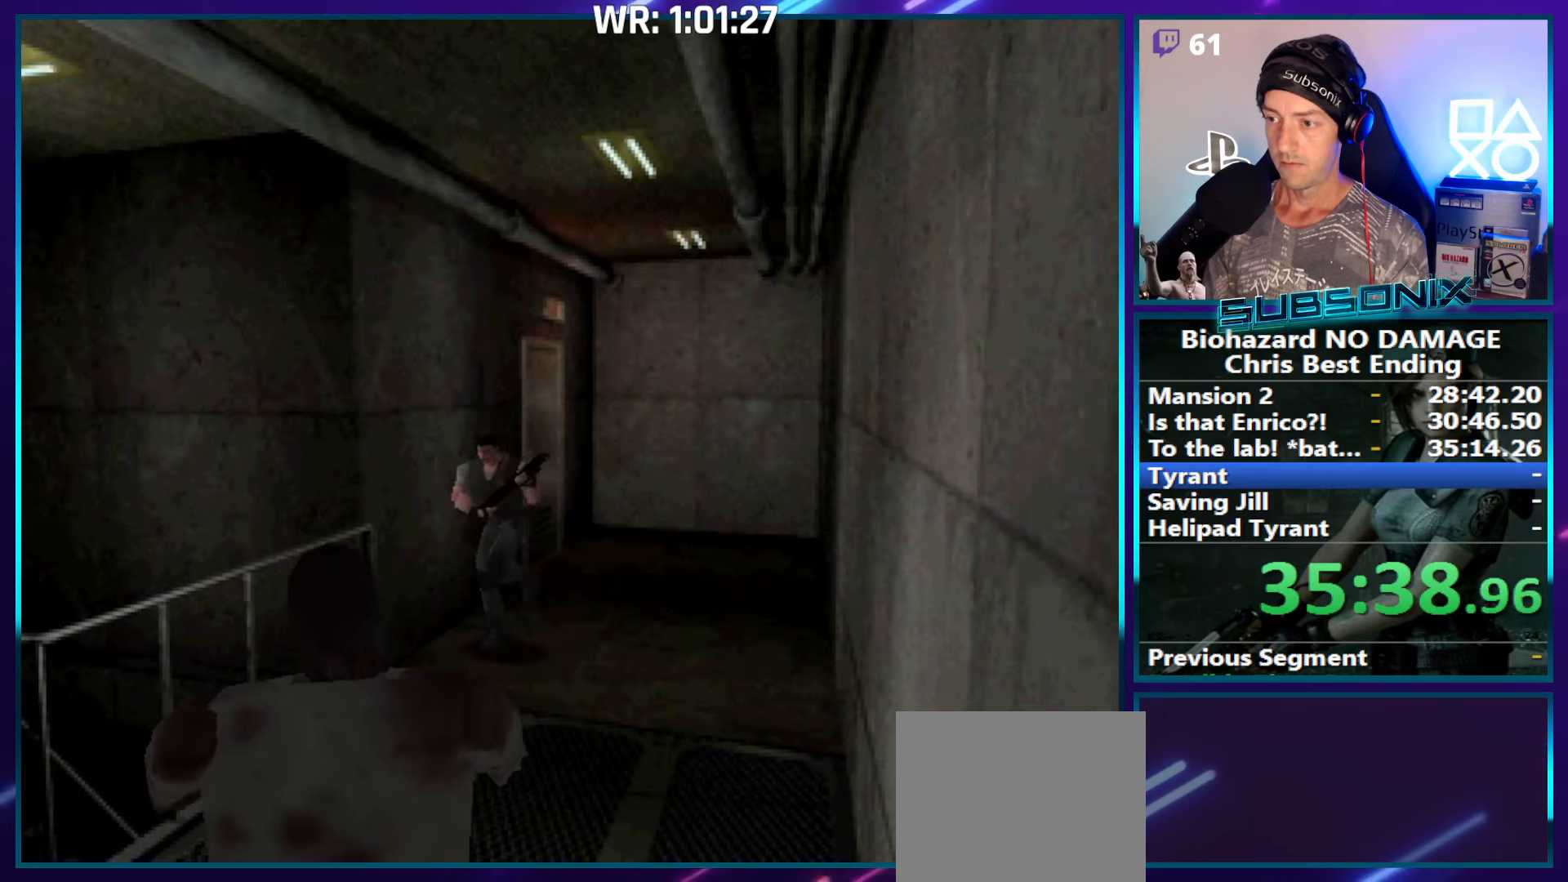
{"buttons": ["SQUARE", "DPAD_UP"], "right_stick": "center", "events": []}
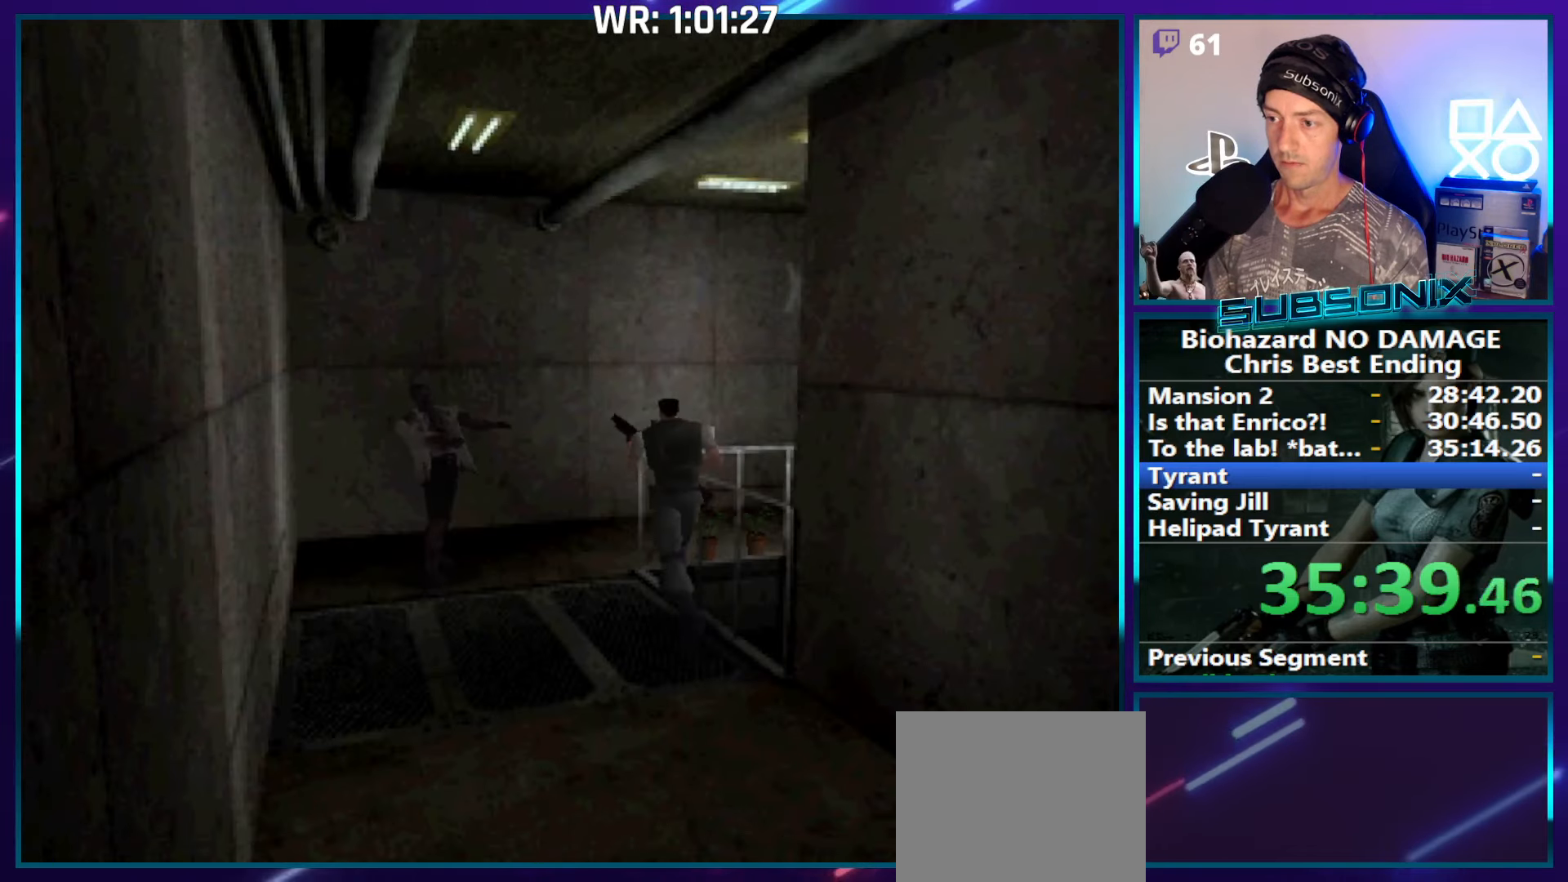
{"buttons": ["SQUARE", "DPAD_UP", "DPAD_RIGHT"], "right_stick": "center", "events": [[317, "DPAD_RIGHT", "down"]]}
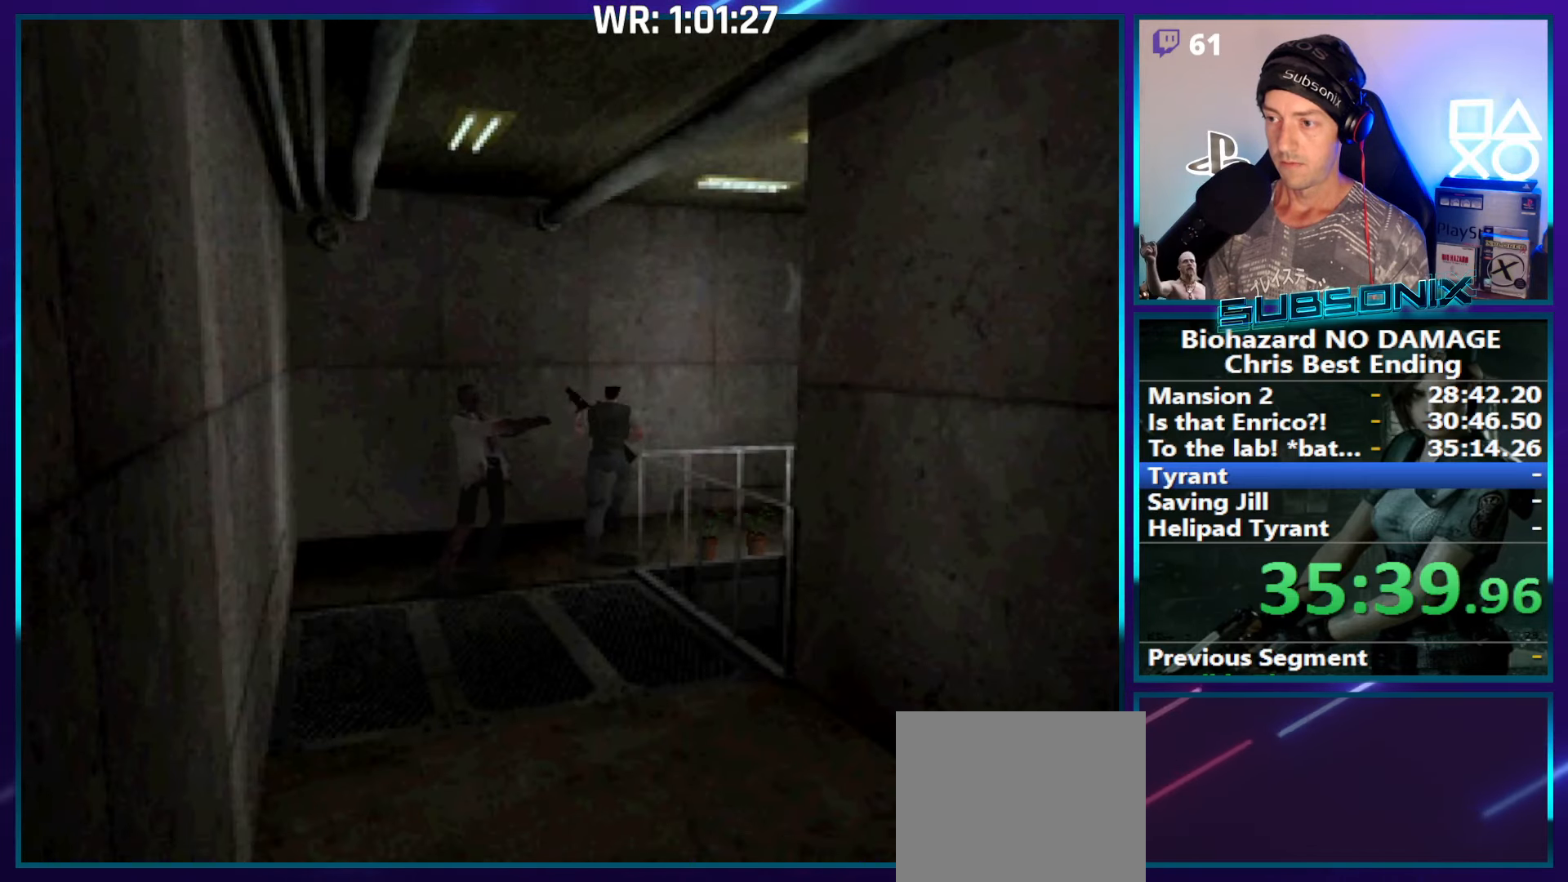
{"buttons": ["SQUARE", "DPAD_UP", "DPAD_RIGHT"], "right_stick": "center", "events": []}
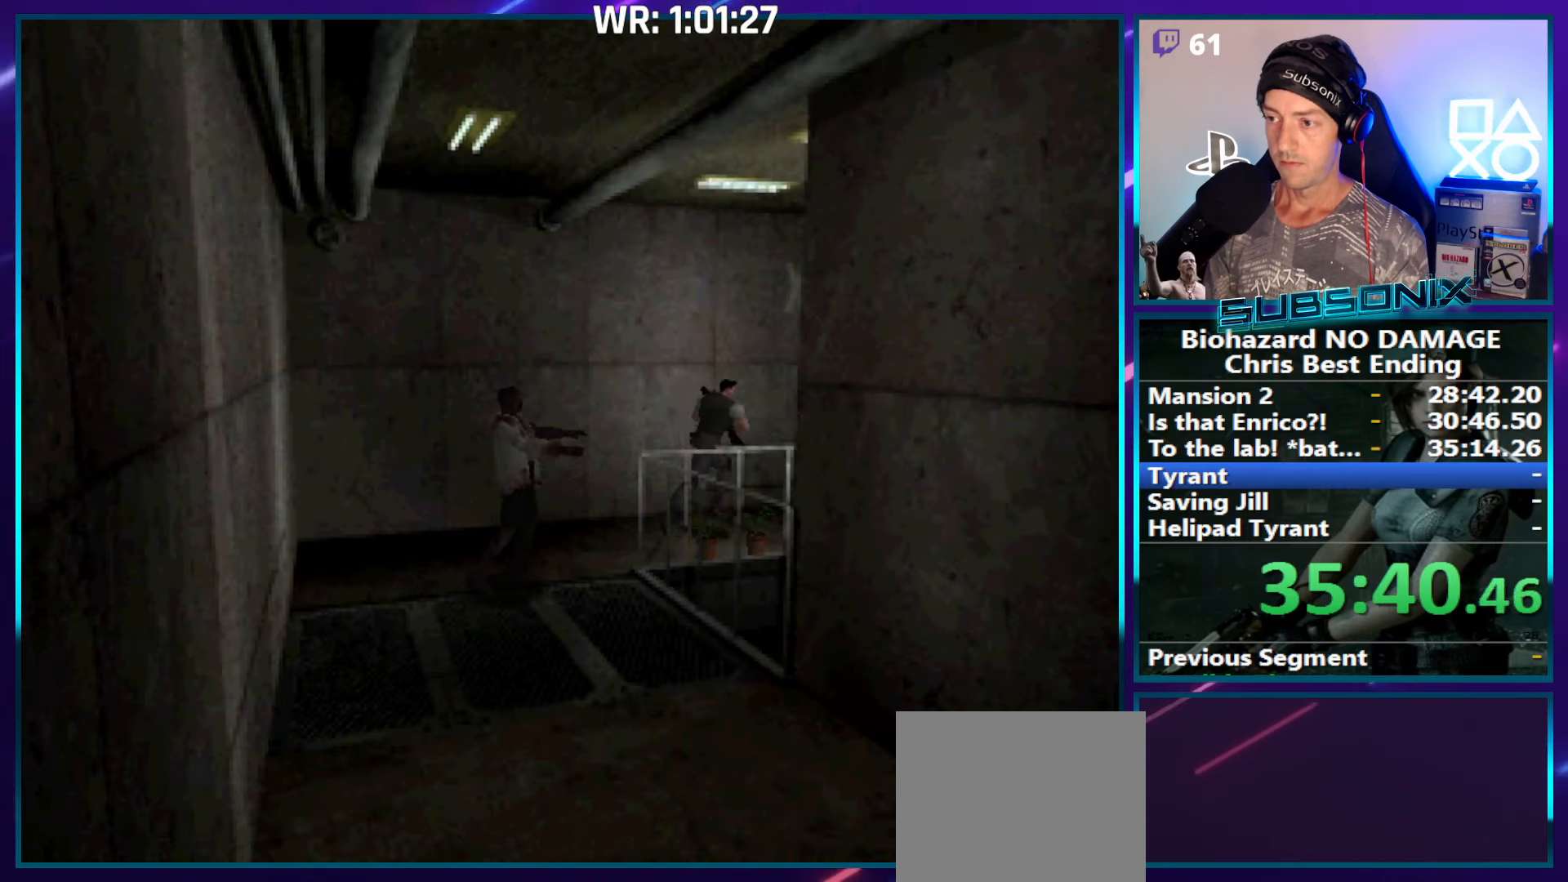
{"buttons": ["SQUARE", "DPAD_UP"], "right_stick": "center", "events": [[33, "DPAD_RIGHT", "up"]]}
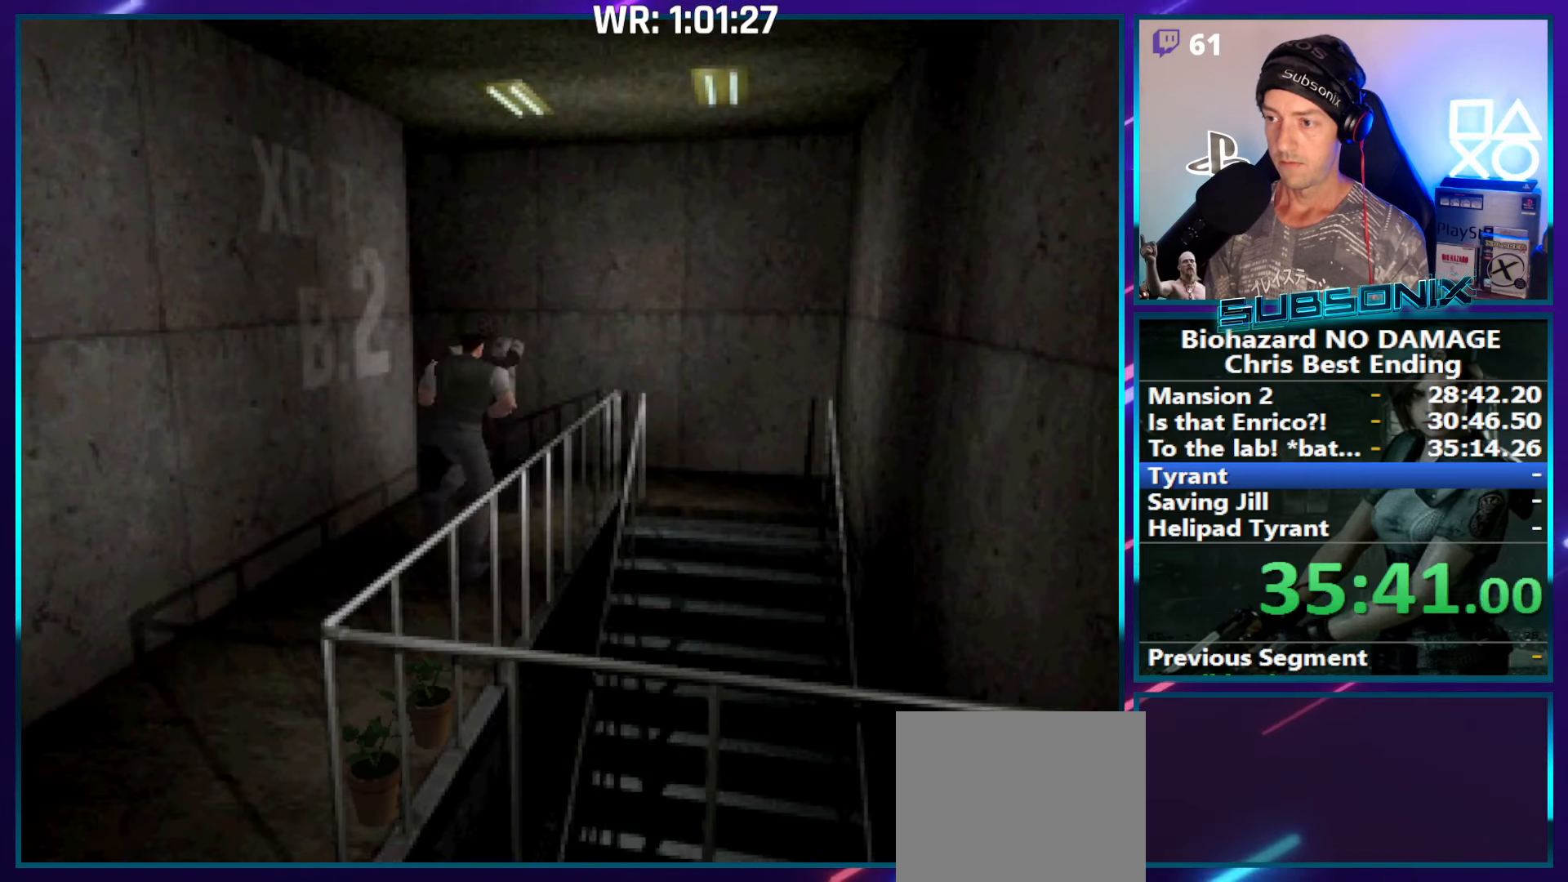
{"buttons": ["SQUARE", "DPAD_UP"], "right_stick": "center", "events": [[33, "DPAD_RIGHT", "down"], [100, "DPAD_RIGHT", "up"]]}
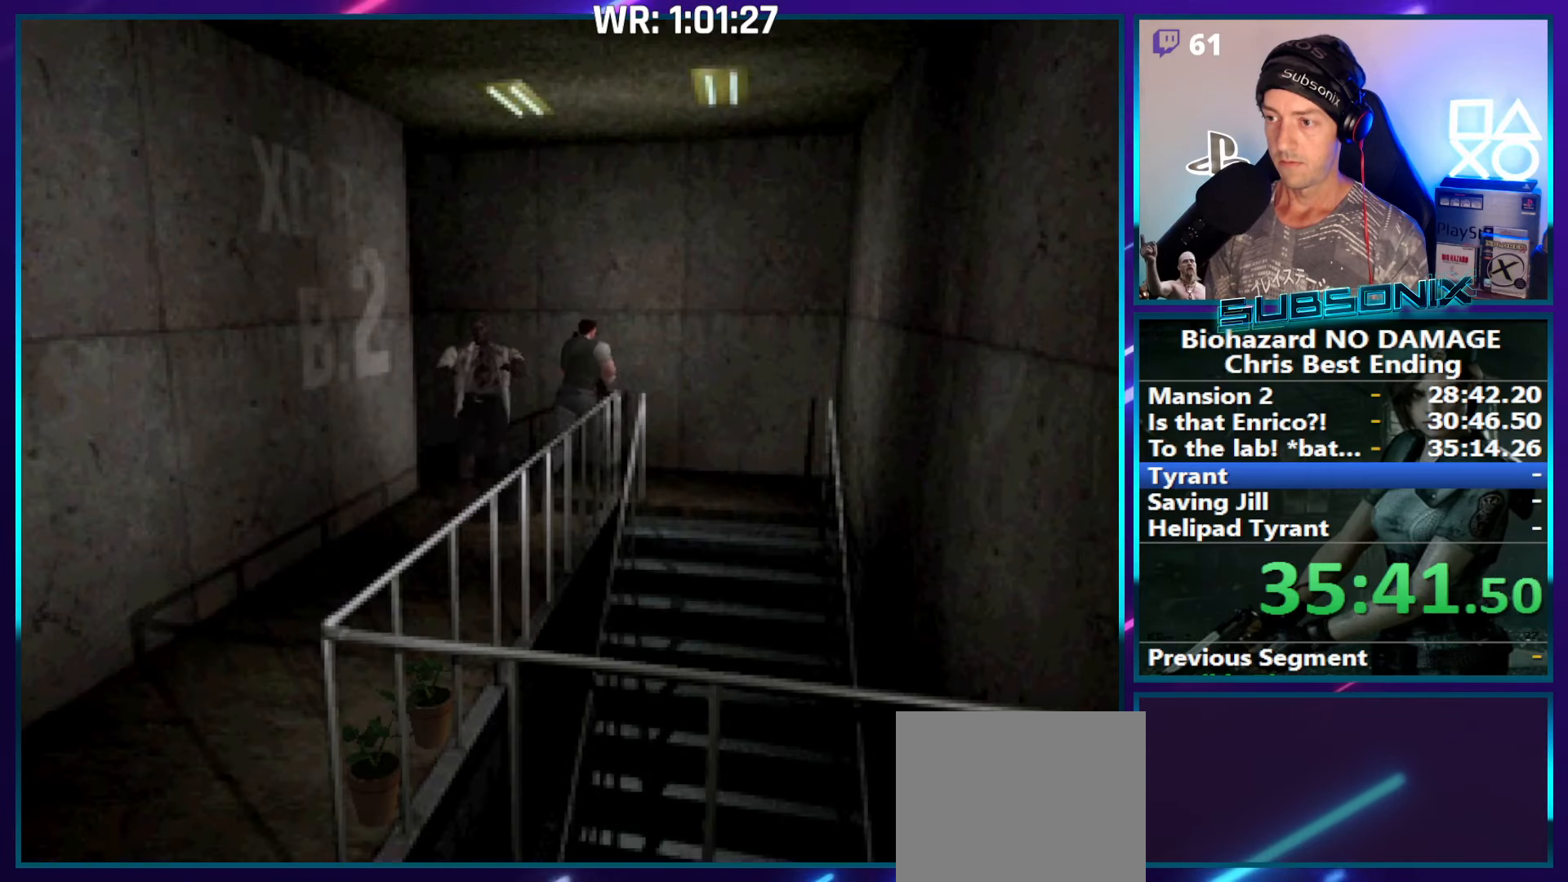
{"buttons": ["SQUARE", "DPAD_UP", "DPAD_RIGHT"], "right_stick": "center", "events": [[183, "DPAD_RIGHT", "down"]]}
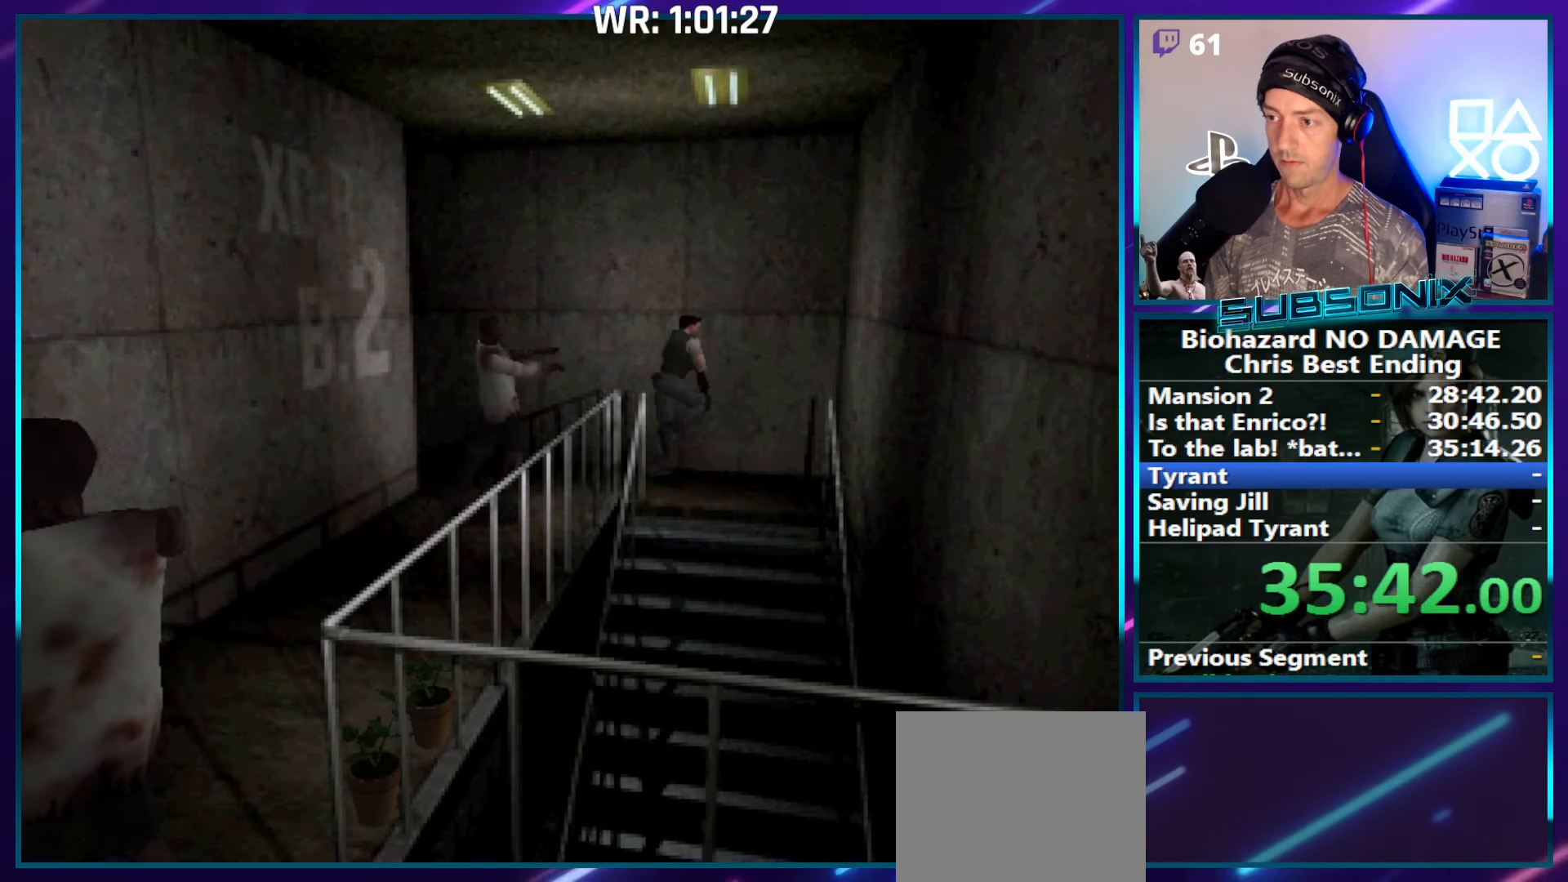
{"buttons": ["SQUARE", "DPAD_UP", "DPAD_RIGHT"], "right_stick": "center", "events": [[50, "DPAD_UP", "up"], [350, "DPAD_UP", "down"]]}
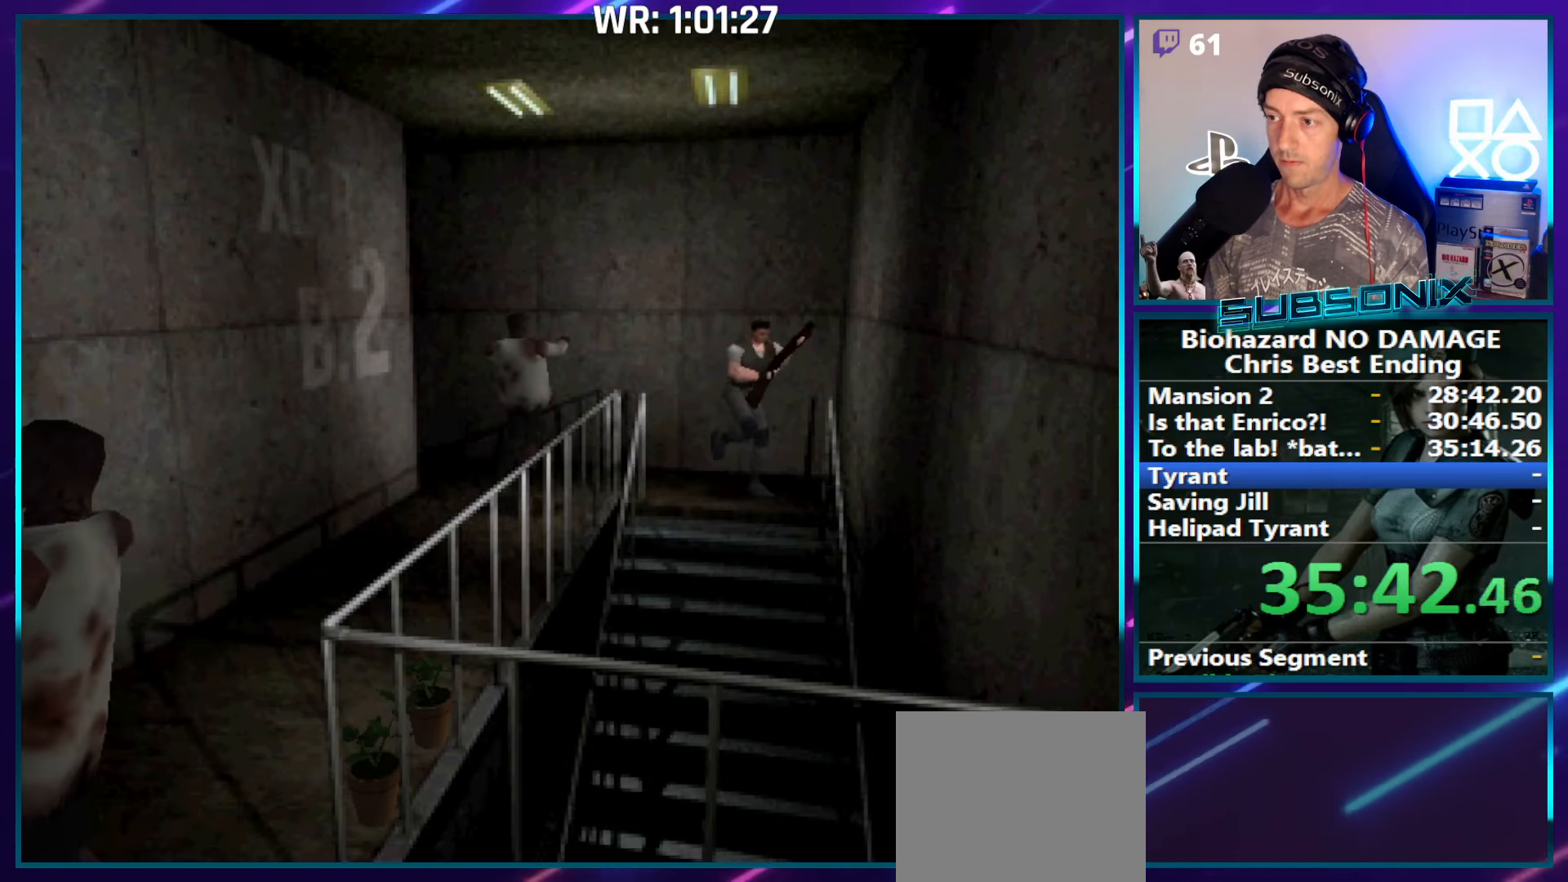
{"buttons": ["SQUARE", "DPAD_UP"], "right_stick": "center", "events": [[150, "CROSS", "down"], [284, "CROSS", "up"], [284, "DPAD_RIGHT", "up"], [367, "CROSS", "down"], [434, "DPAD_LEFT", "down"], [450, "DPAD_LEFT", "up"], [484, "CROSS", "up"]]}
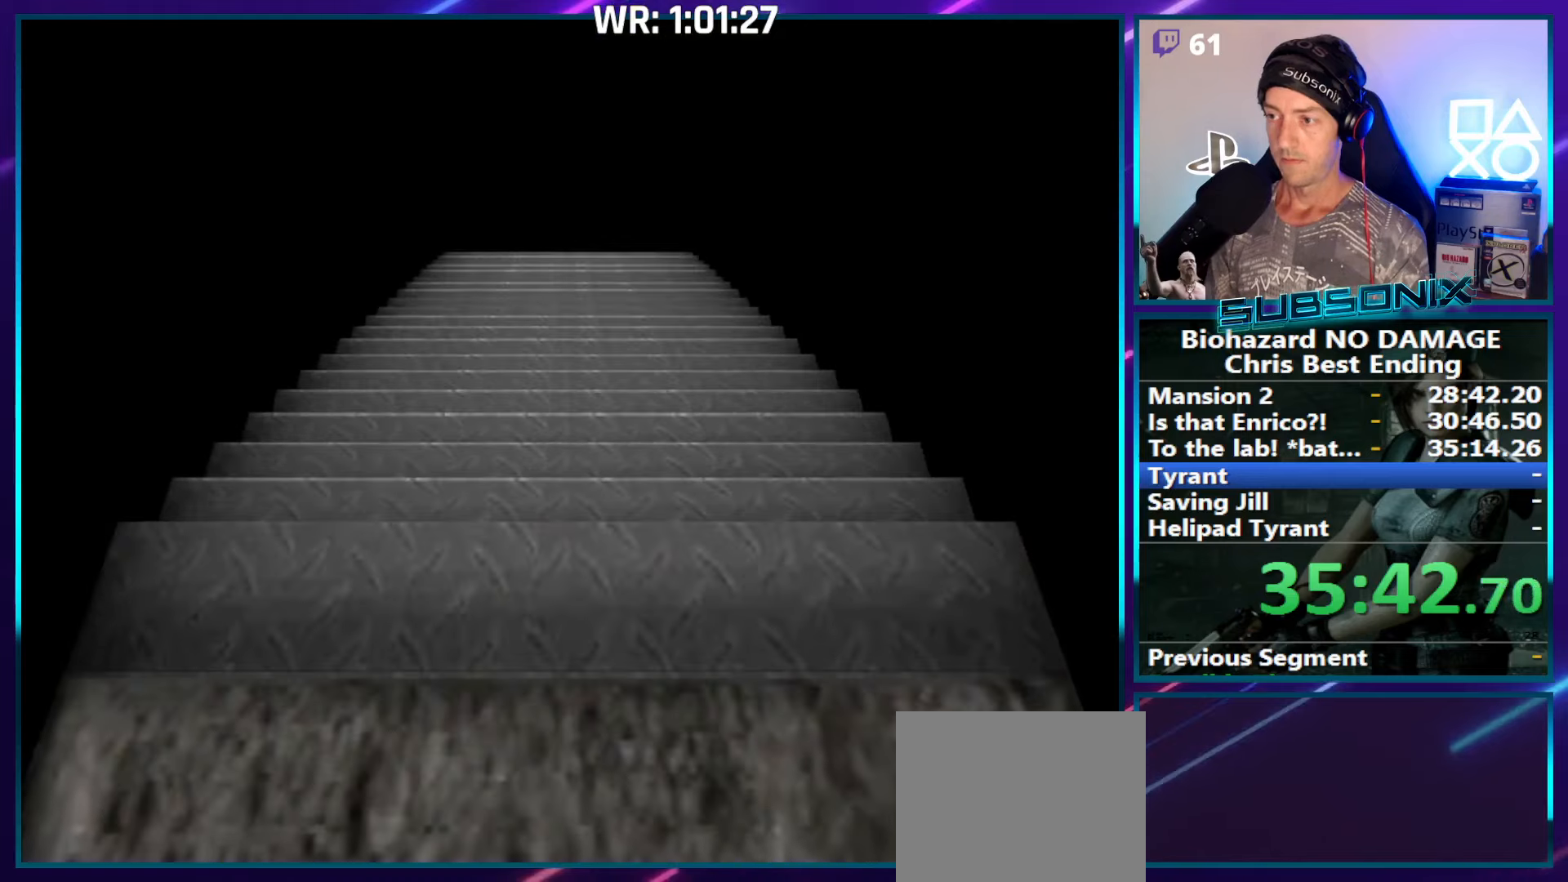
{"buttons": ["SQUARE", "DPAD_UP"], "right_stick": "center", "events": [[34, "CROSS", "down"], [150, "CROSS", "up"]]}
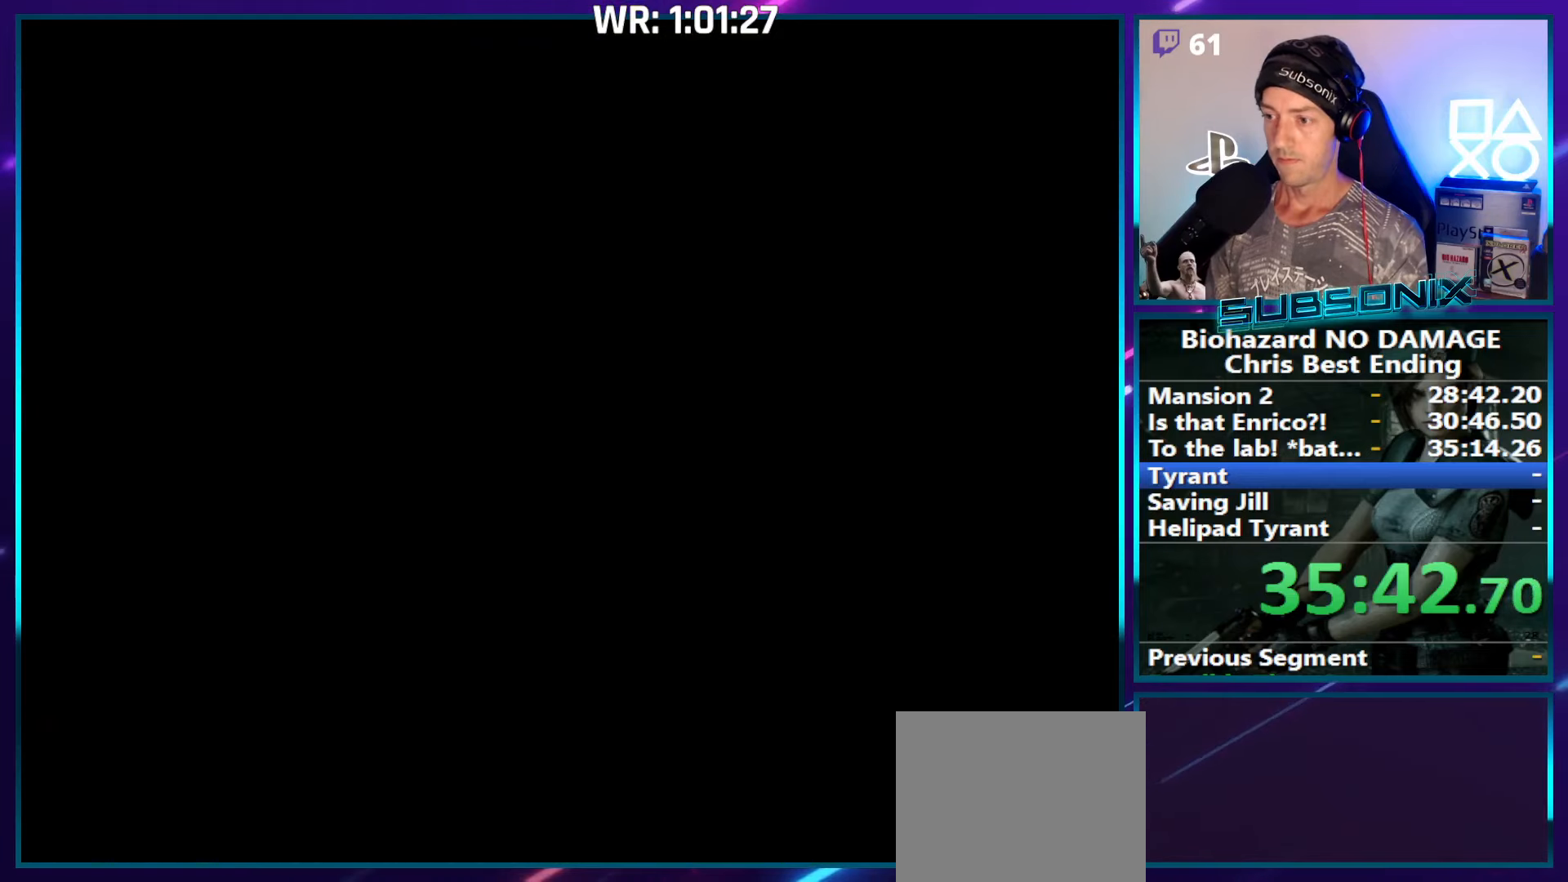
{"buttons": ["SQUARE", "DPAD_UP", "DPAD_LEFT"], "right_stick": "center", "events": [[400, "DPAD_LEFT", "down"]]}
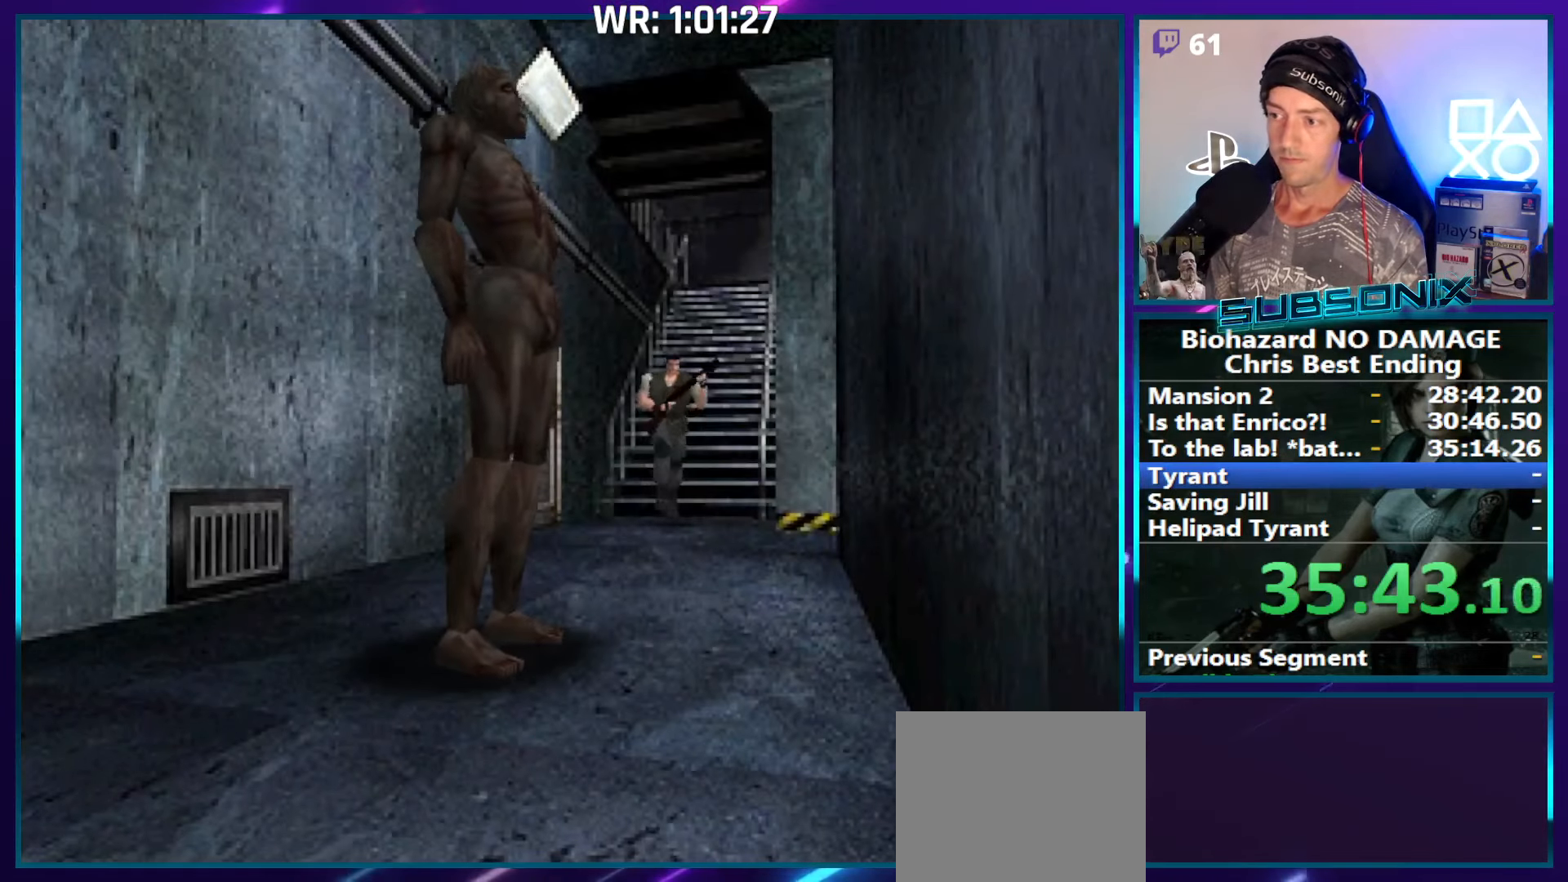
{"buttons": ["SQUARE", "DPAD_UP", "DPAD_LEFT"], "right_stick": "center", "events": []}
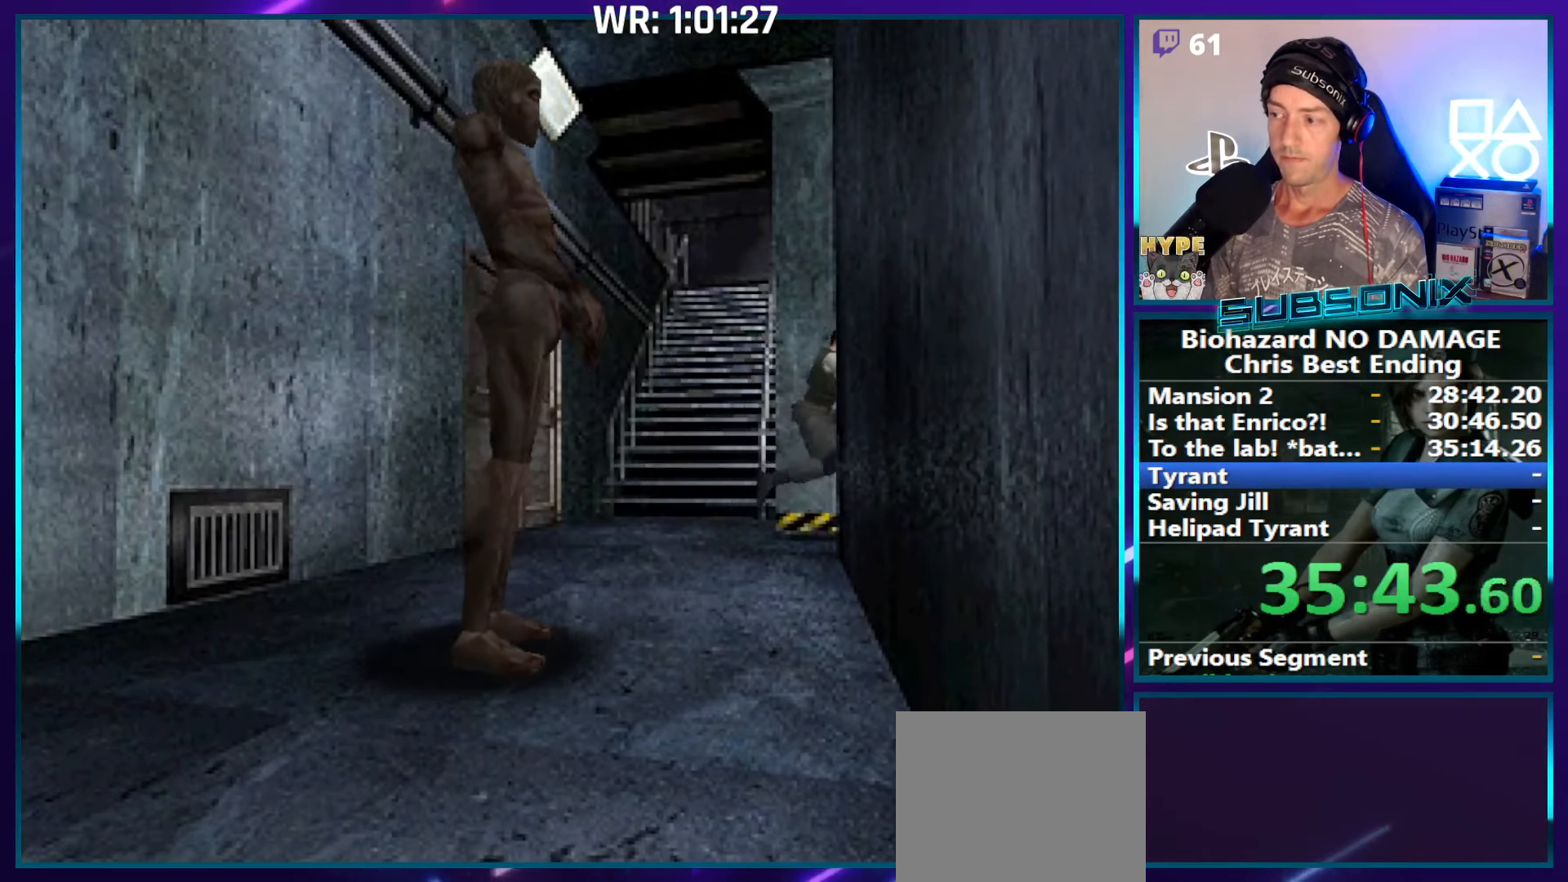
{"buttons": ["SQUARE", "DPAD_UP"], "right_stick": "center", "events": [[117, "DPAD_LEFT", "up"]]}
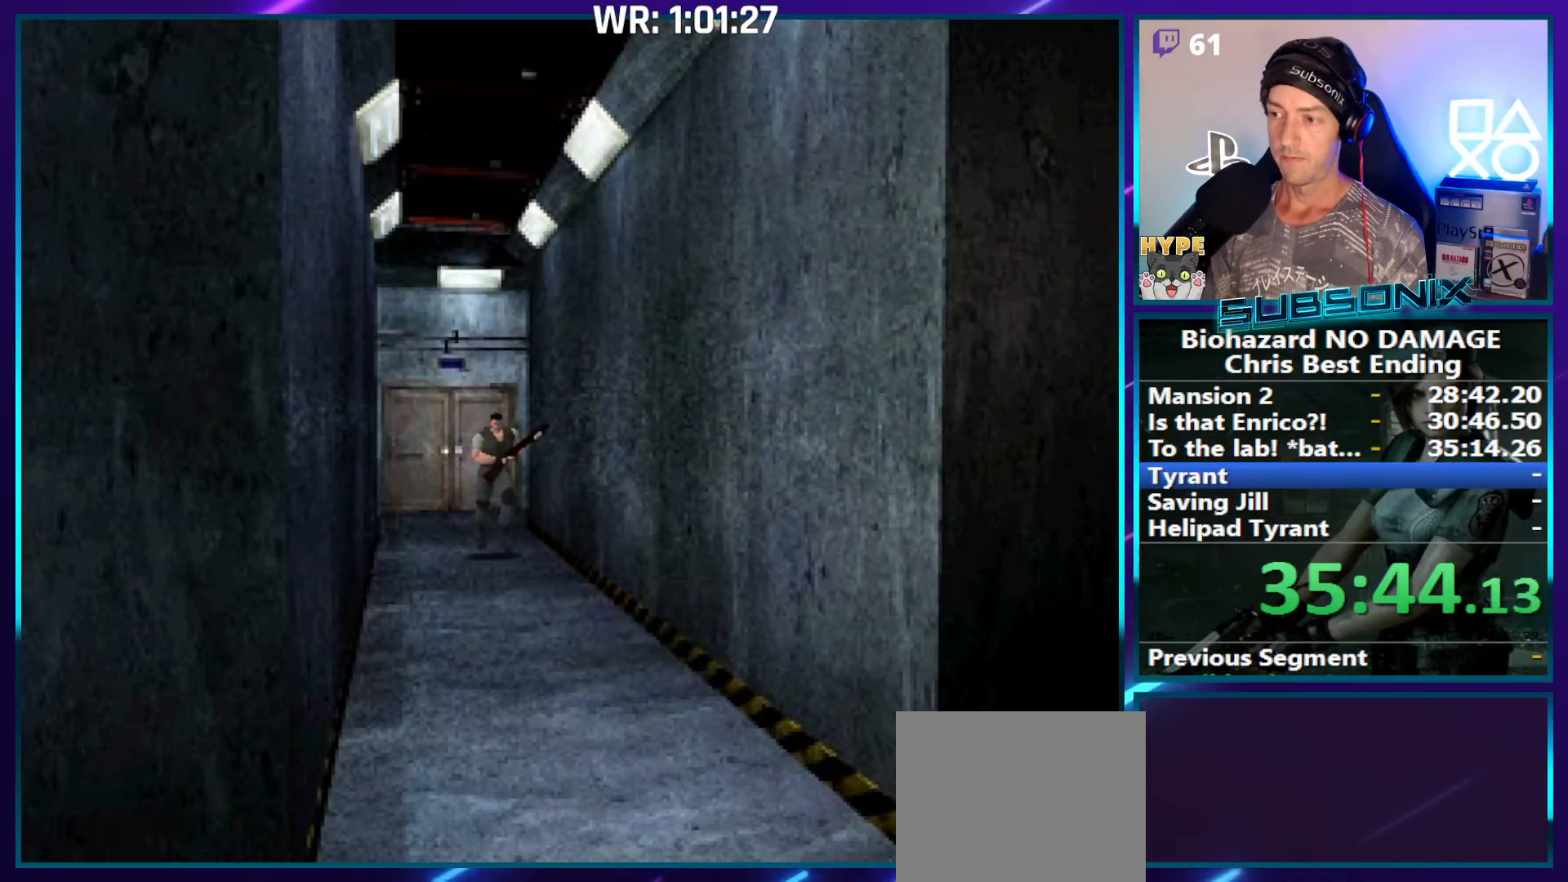
{"buttons": ["SQUARE", "DPAD_UP"], "right_stick": "center", "events": []}
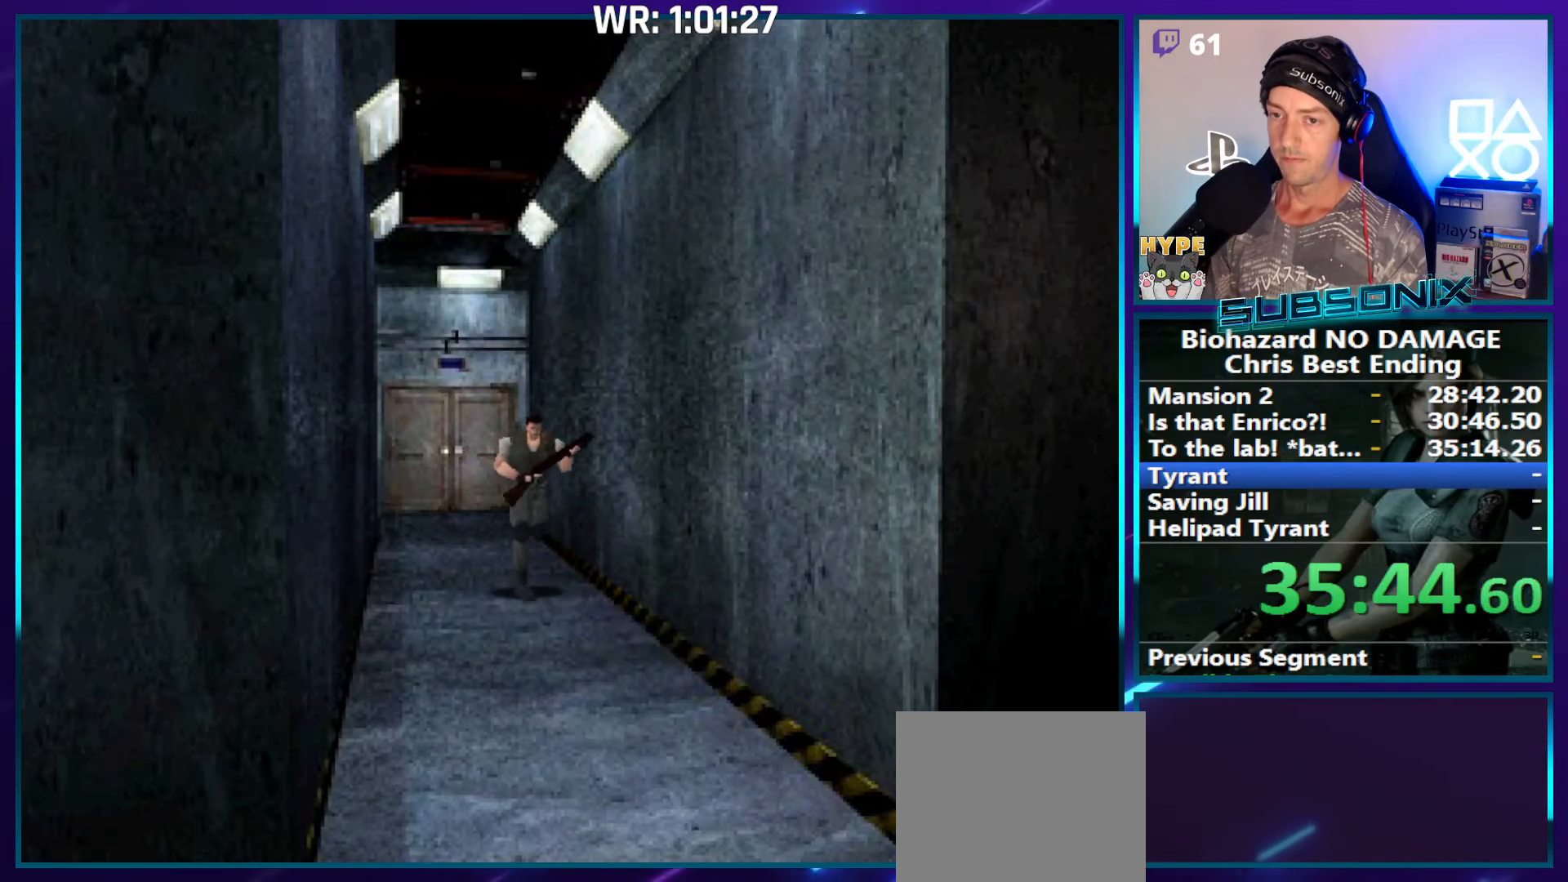
{"buttons": ["SQUARE", "DPAD_UP"], "right_stick": "center", "events": []}
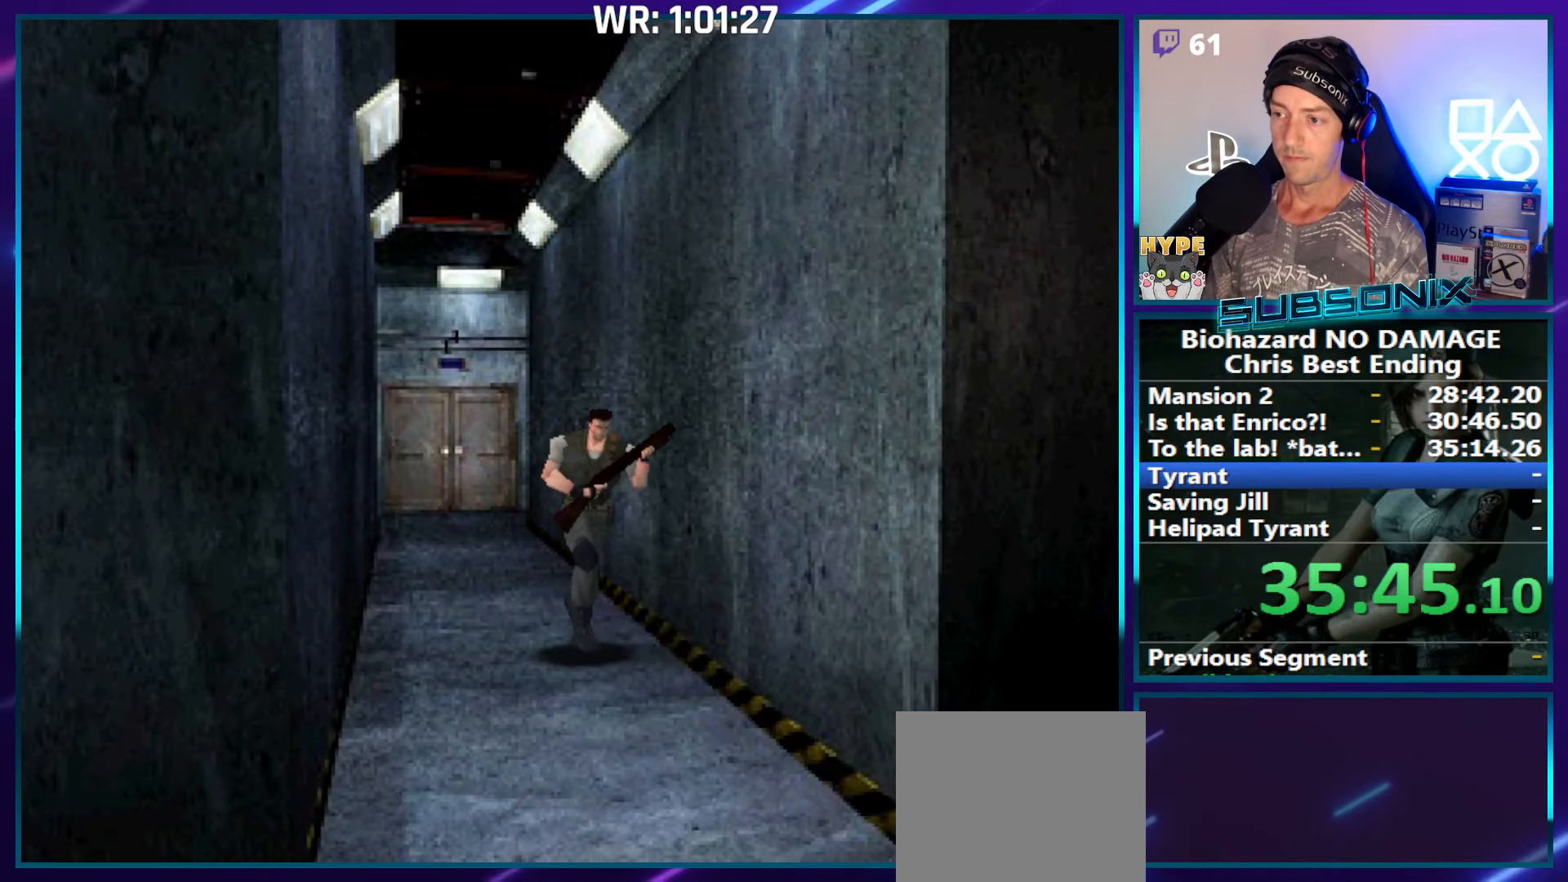
{"buttons": ["SQUARE", "DPAD_UP"], "right_stick": "center", "events": []}
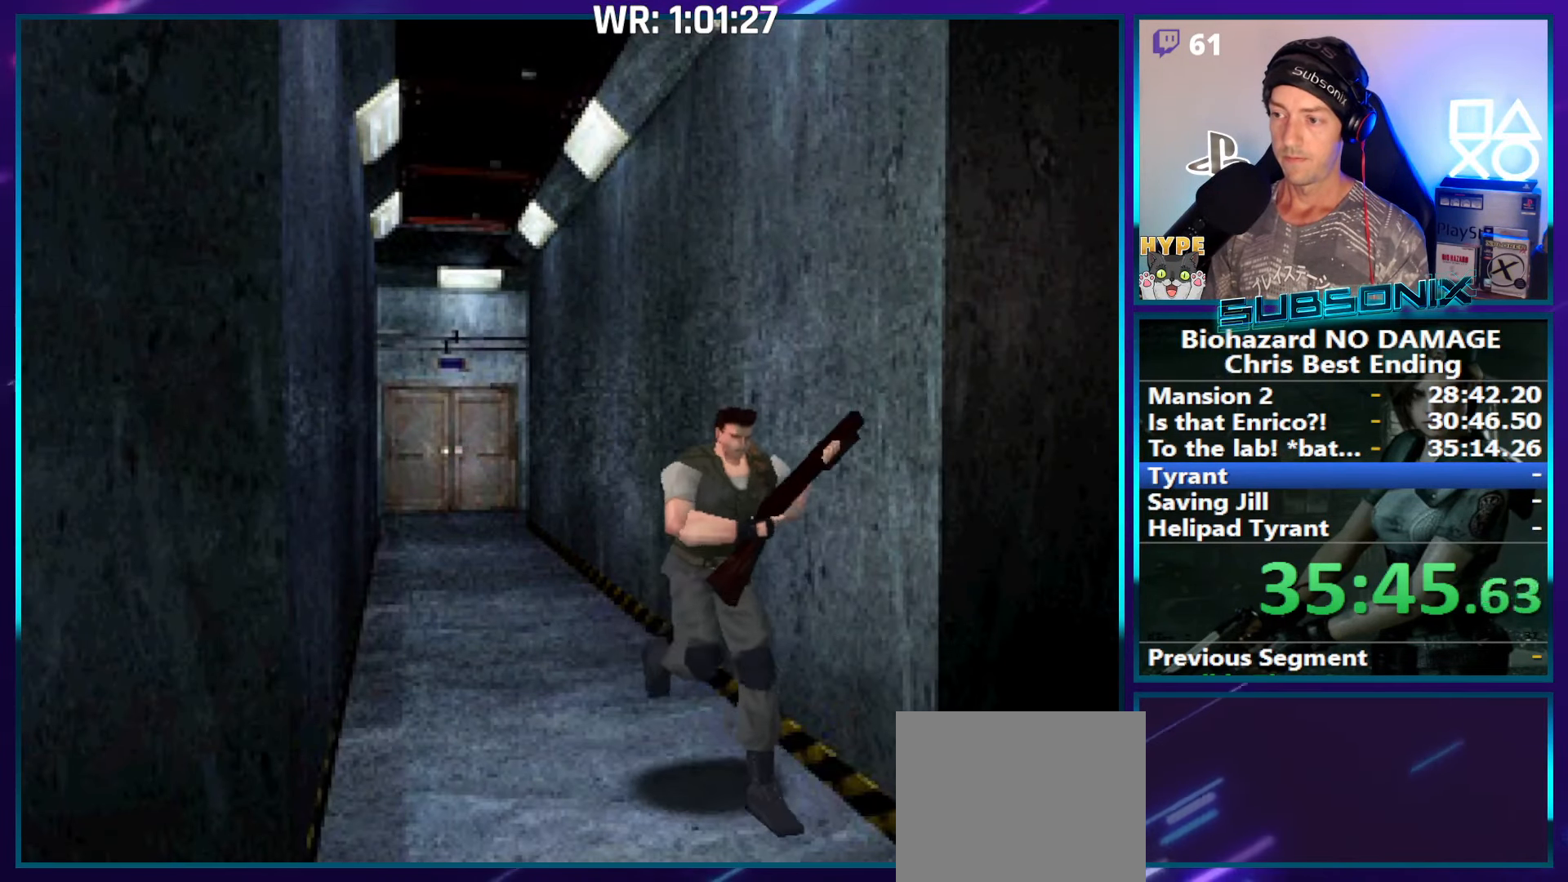
{"buttons": ["SQUARE", "DPAD_UP", "DPAD_LEFT"], "right_stick": "center", "events": [[67, "DPAD_LEFT", "down"]]}
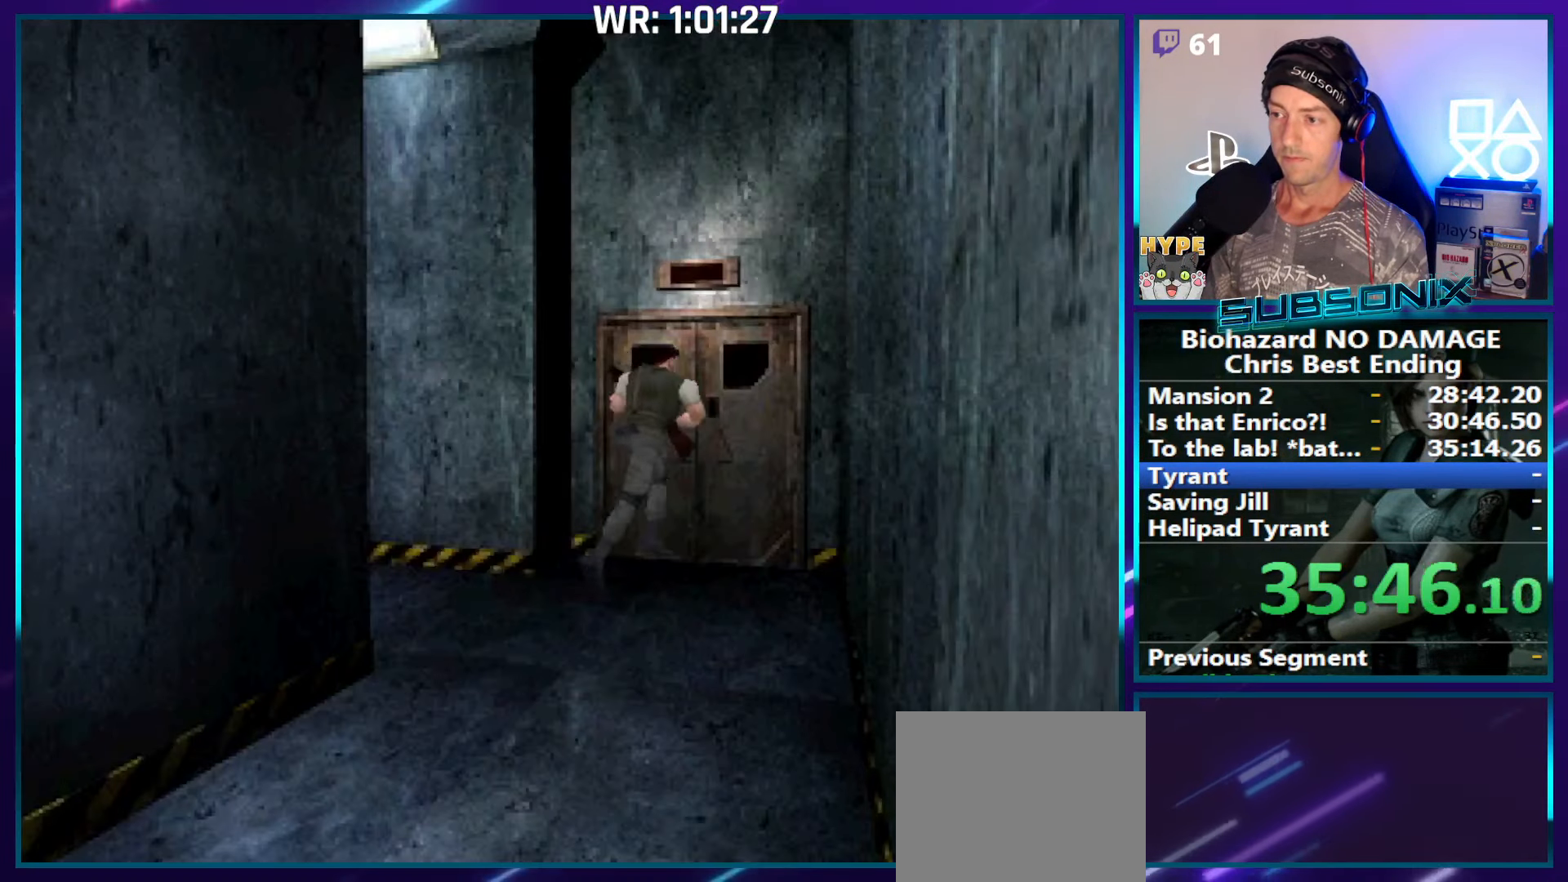
{"buttons": ["SQUARE", "DPAD_UP", "DPAD_RIGHT"], "right_stick": "center", "events": [[184, "CROSS", "down"], [234, "DPAD_LEFT", "up"], [234, "DPAD_RIGHT", "down"], [300, "CROSS", "up"], [384, "CROSS", "down"], [484, "CROSS", "up"]]}
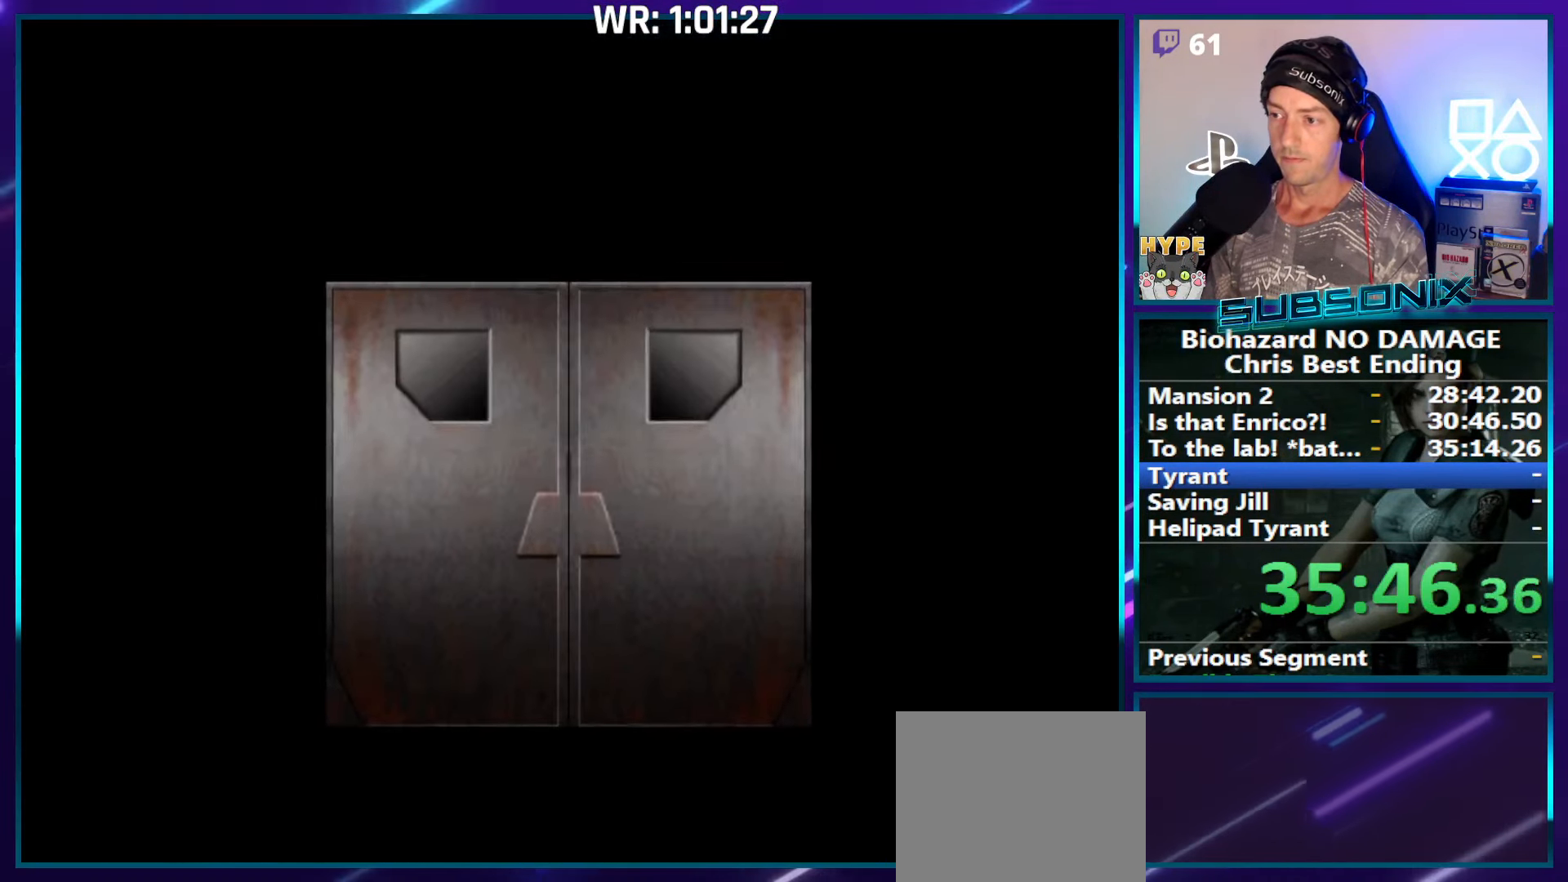
{"buttons": ["SQUARE", "DPAD_UP", "DPAD_RIGHT"], "right_stick": "center", "events": [[50, "CROSS", "down"], [150, "CROSS", "up"]]}
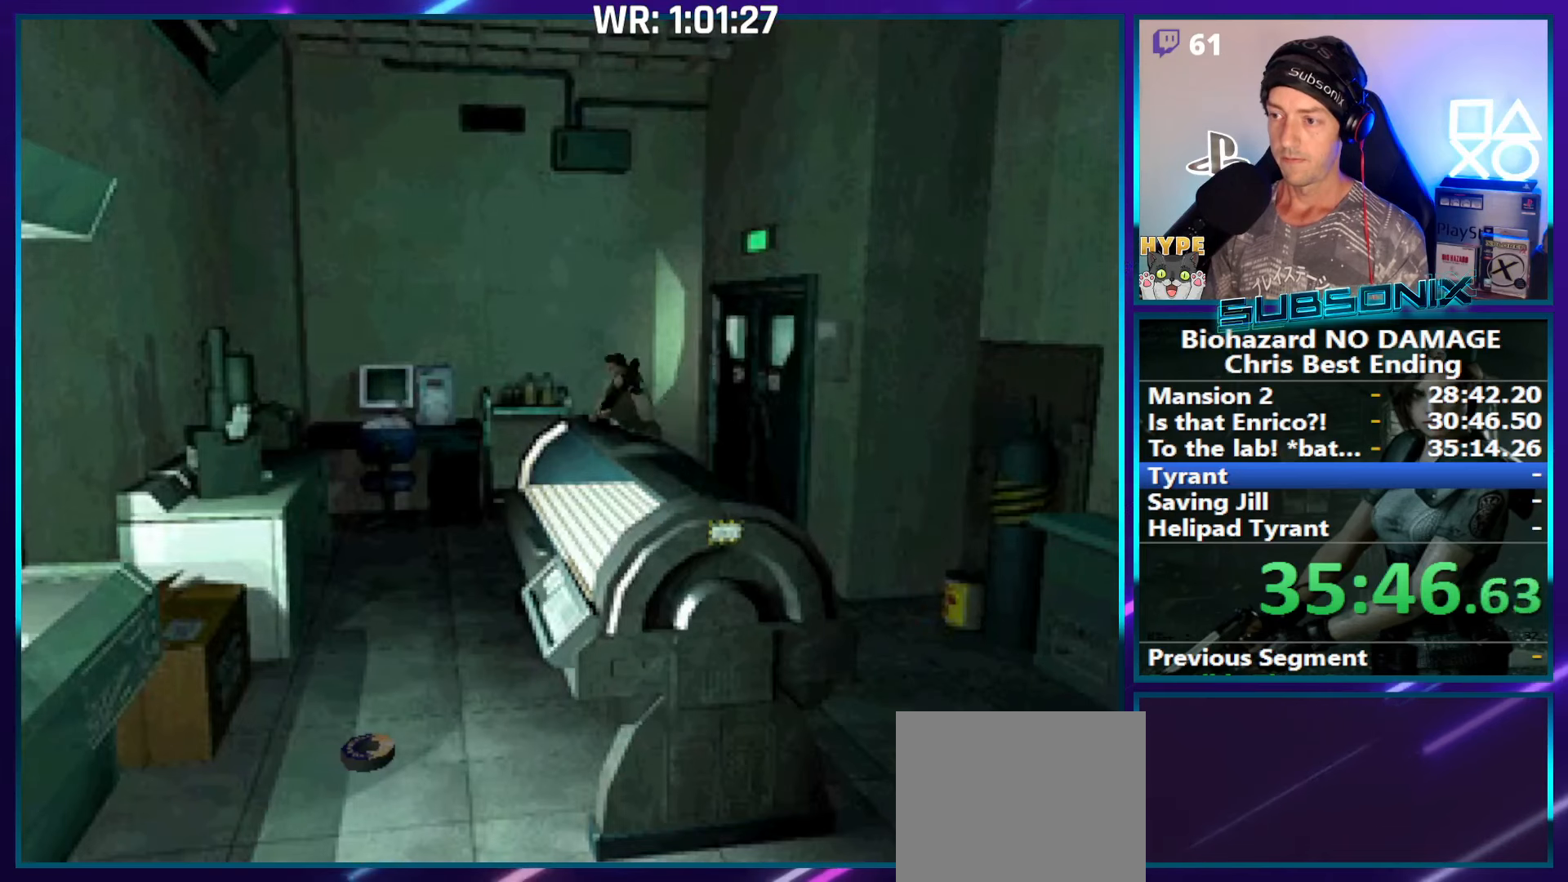
{"buttons": ["SQUARE", "DPAD_UP", "DPAD_RIGHT"], "right_stick": "center", "events": []}
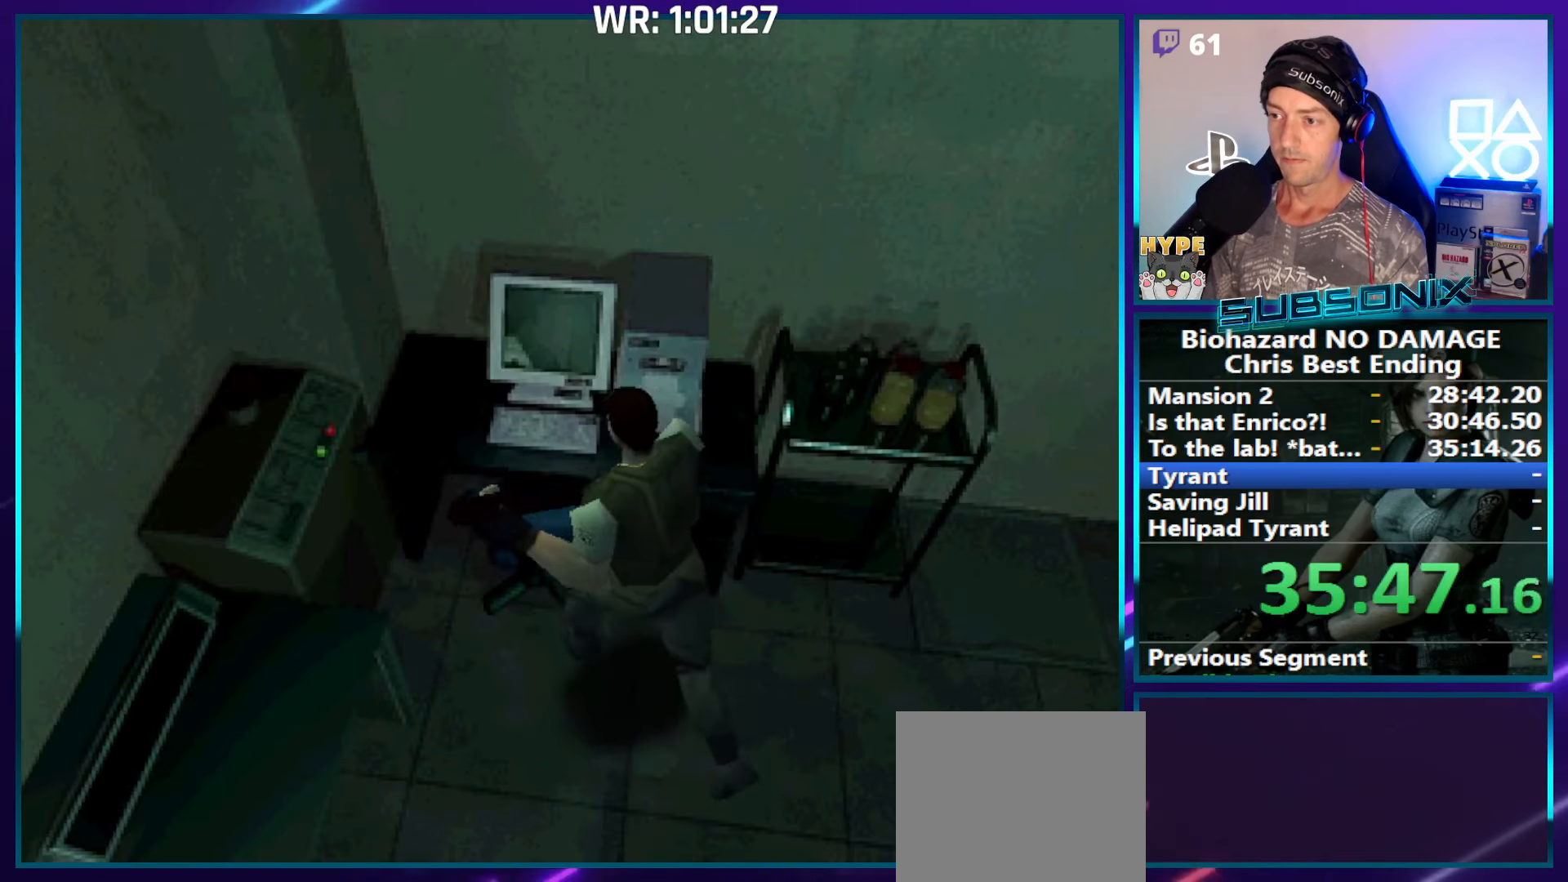
{"buttons": ["CROSS"], "right_stick": "center", "events": [[50, "CROSS", "down"], [166, "SQUARE", "up"], [200, "DPAD_UP", "up"], [216, "DPAD_RIGHT", "up"]]}
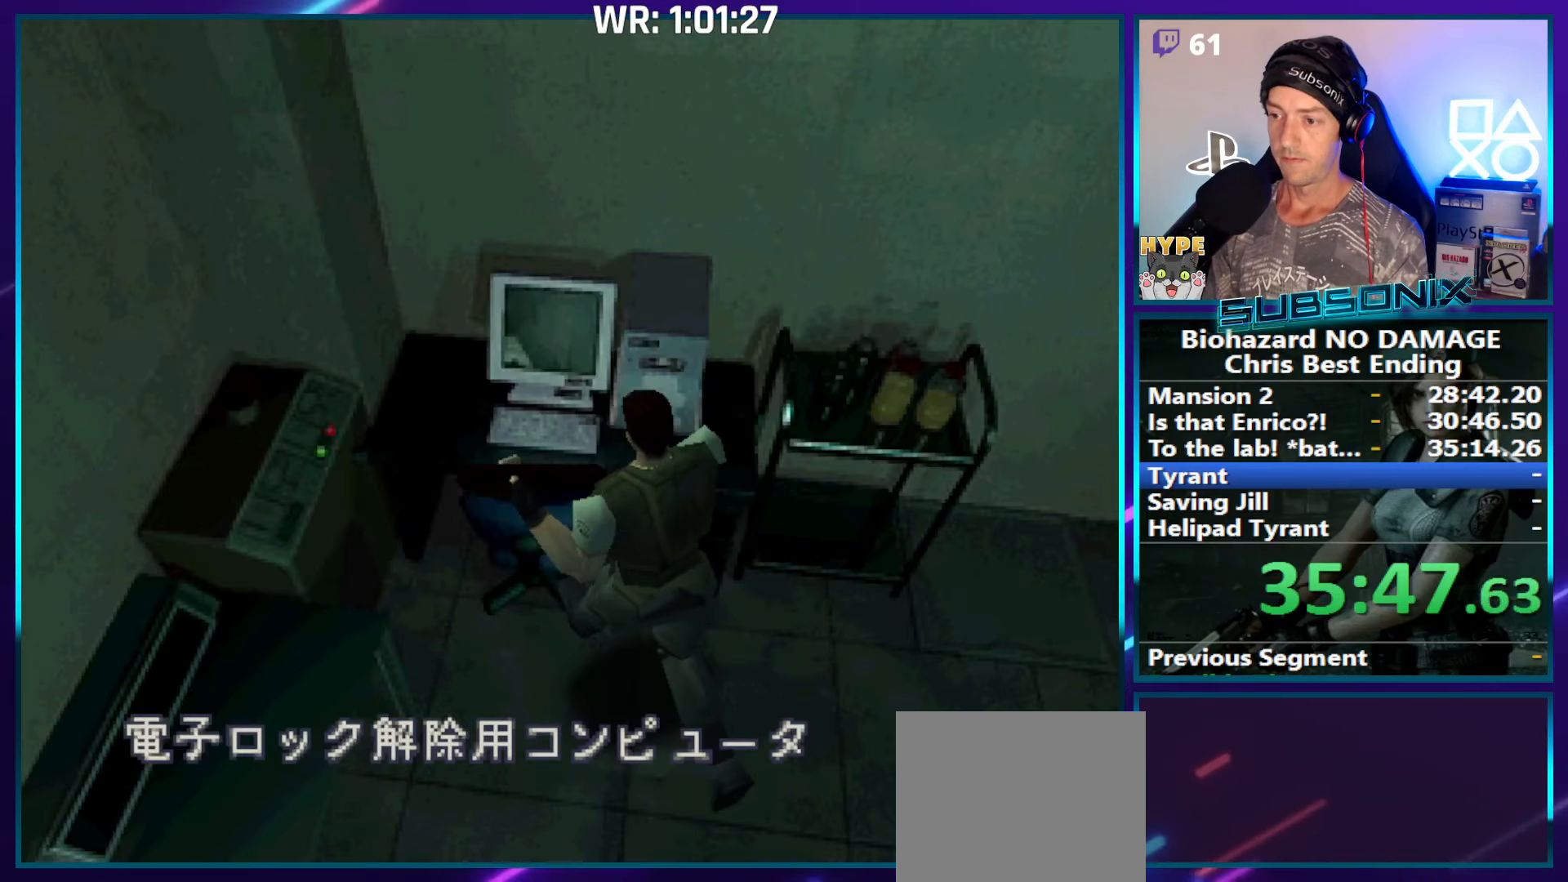
{"buttons": ["CROSS"], "right_stick": "center", "events": [[283, "CROSS", "up"], [350, "CROSS", "down"]]}
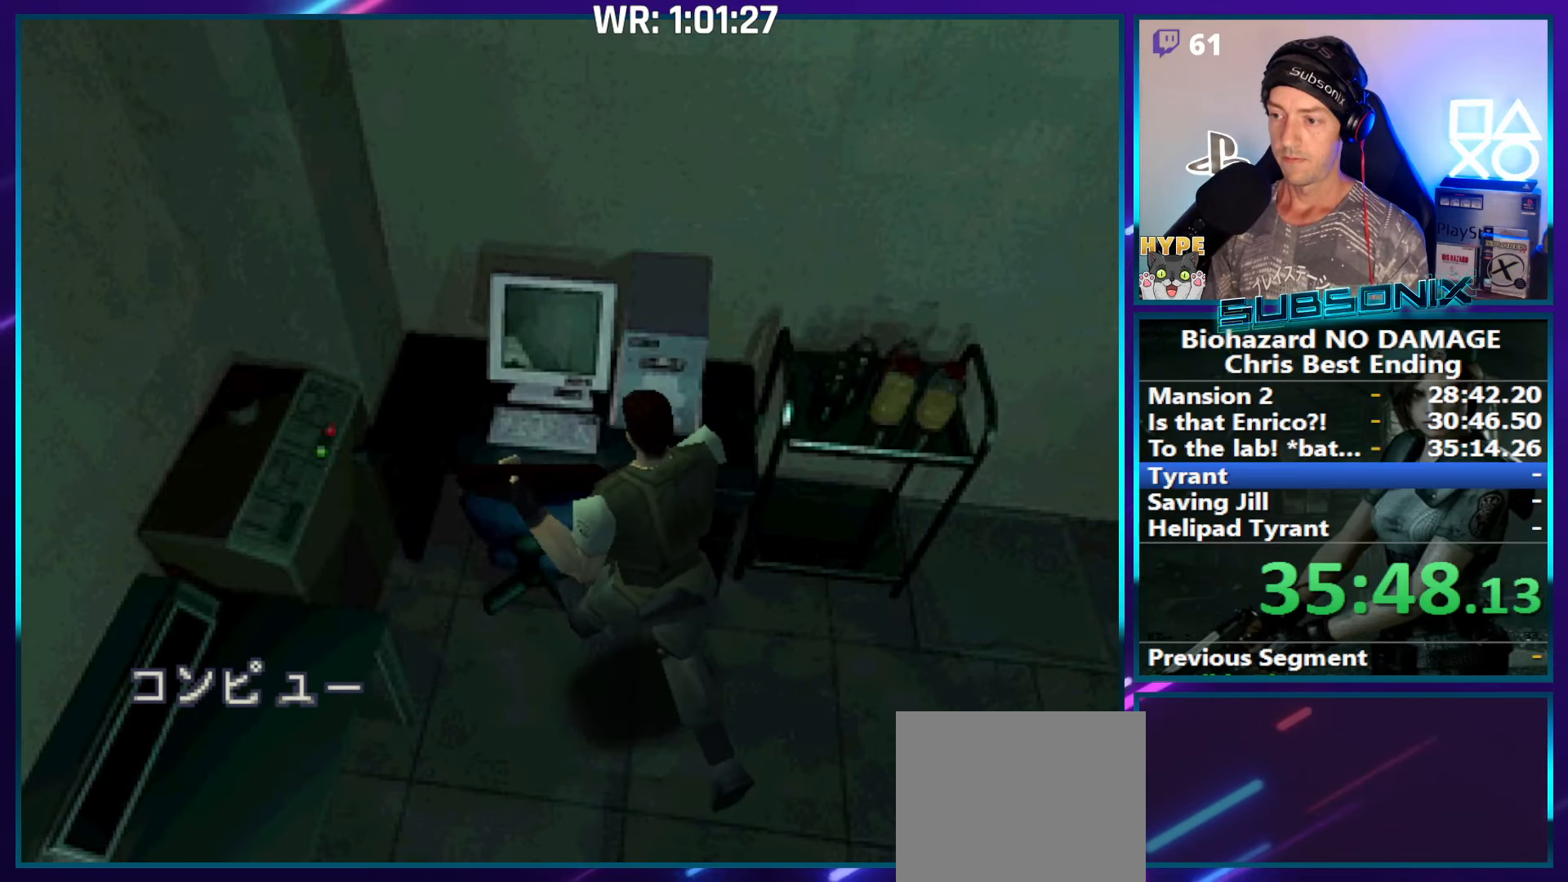
{"buttons": ["CROSS", "SQUARE"], "right_stick": "center", "events": [[350, "CROSS", "up"], [400, "CROSS", "down"], [450, "SQUARE", "down"]]}
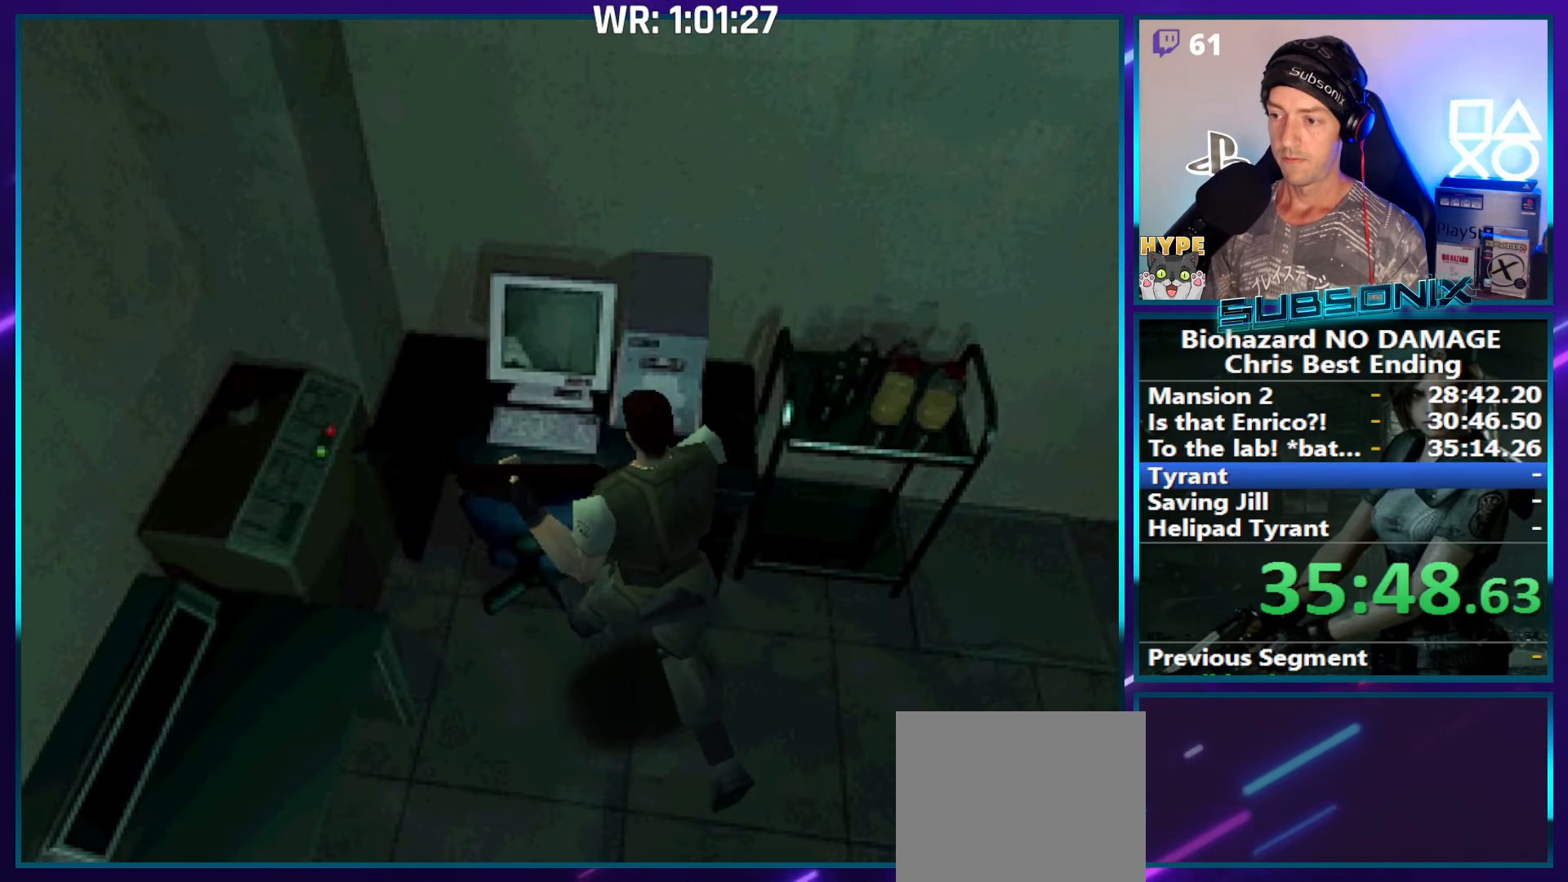
{"buttons": ["CROSS", "SQUARE"], "right_stick": "center", "events": [[83, "CROSS", "up"], [133, "CROSS", "down"]]}
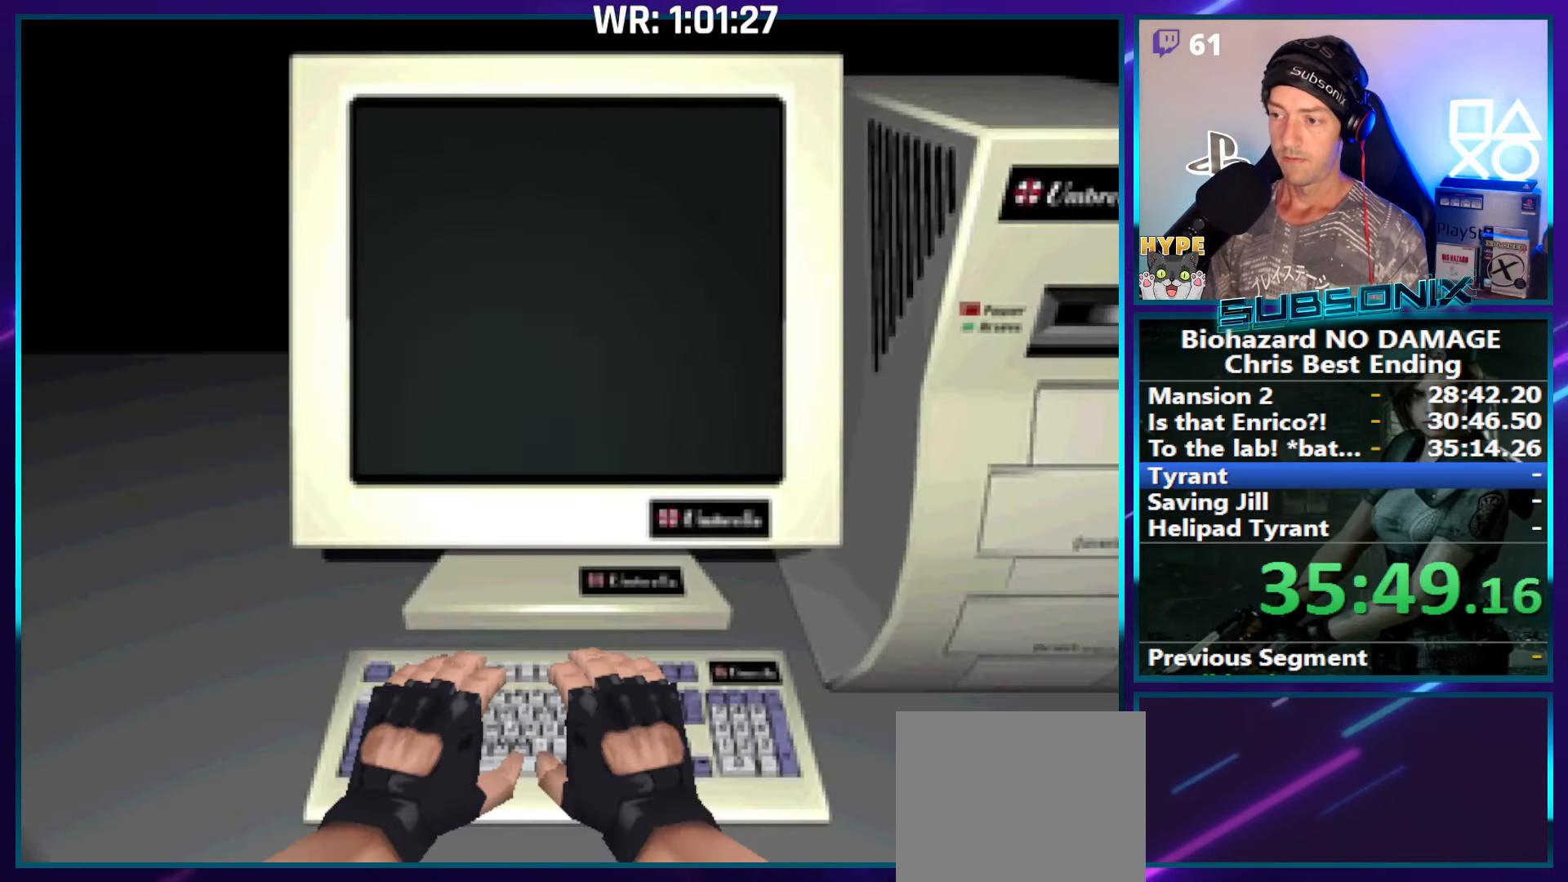
{"buttons": ["CROSS", "SQUARE"], "right_stick": "center", "events": []}
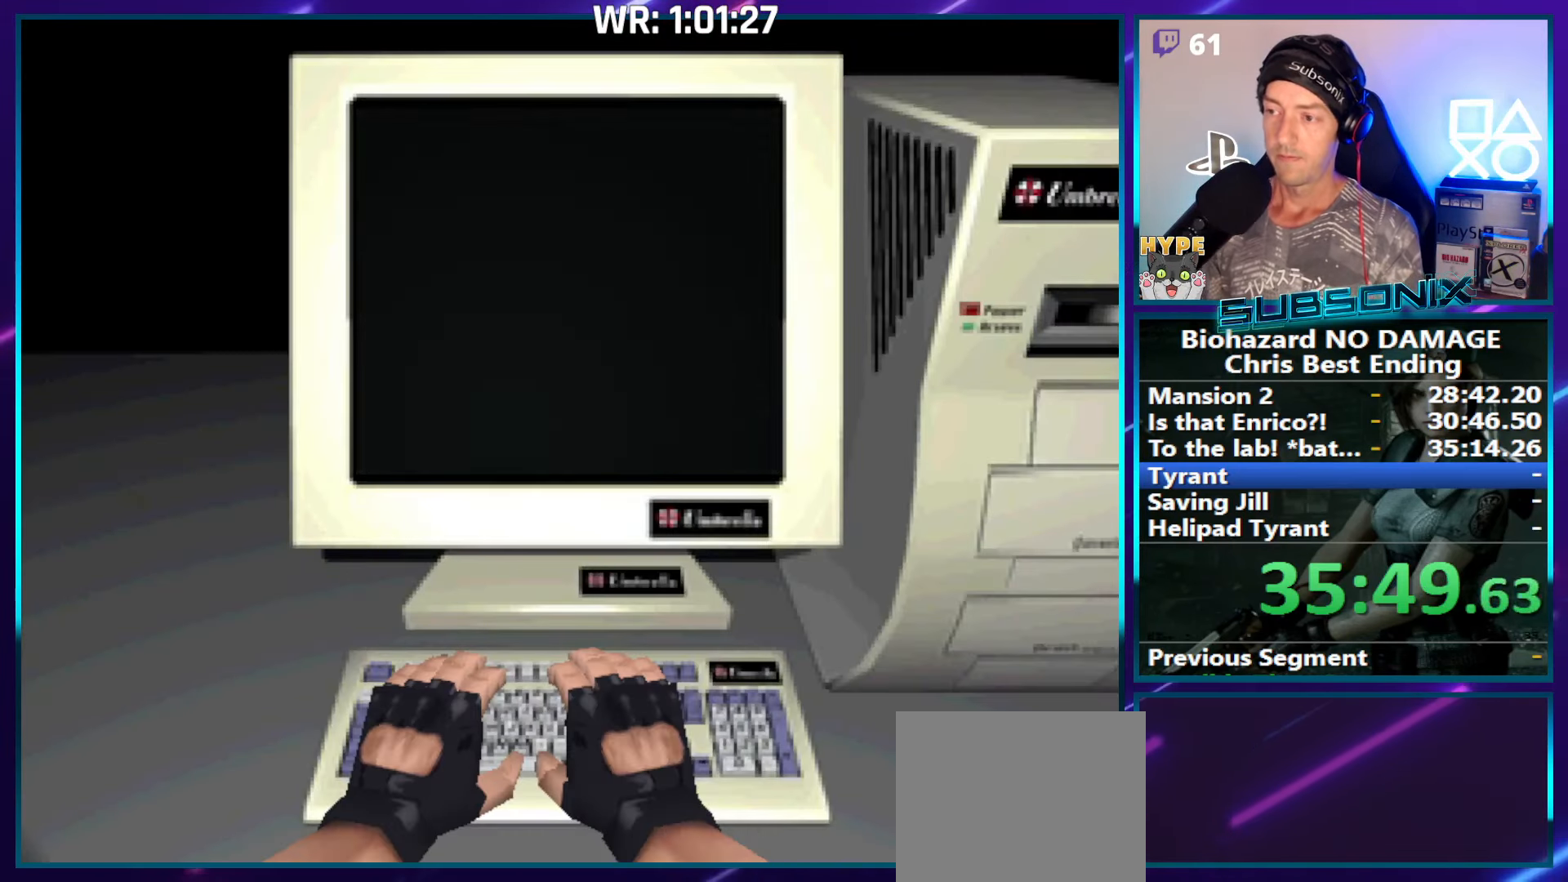
{"buttons": ["CROSS", "SQUARE"], "right_stick": "center", "events": []}